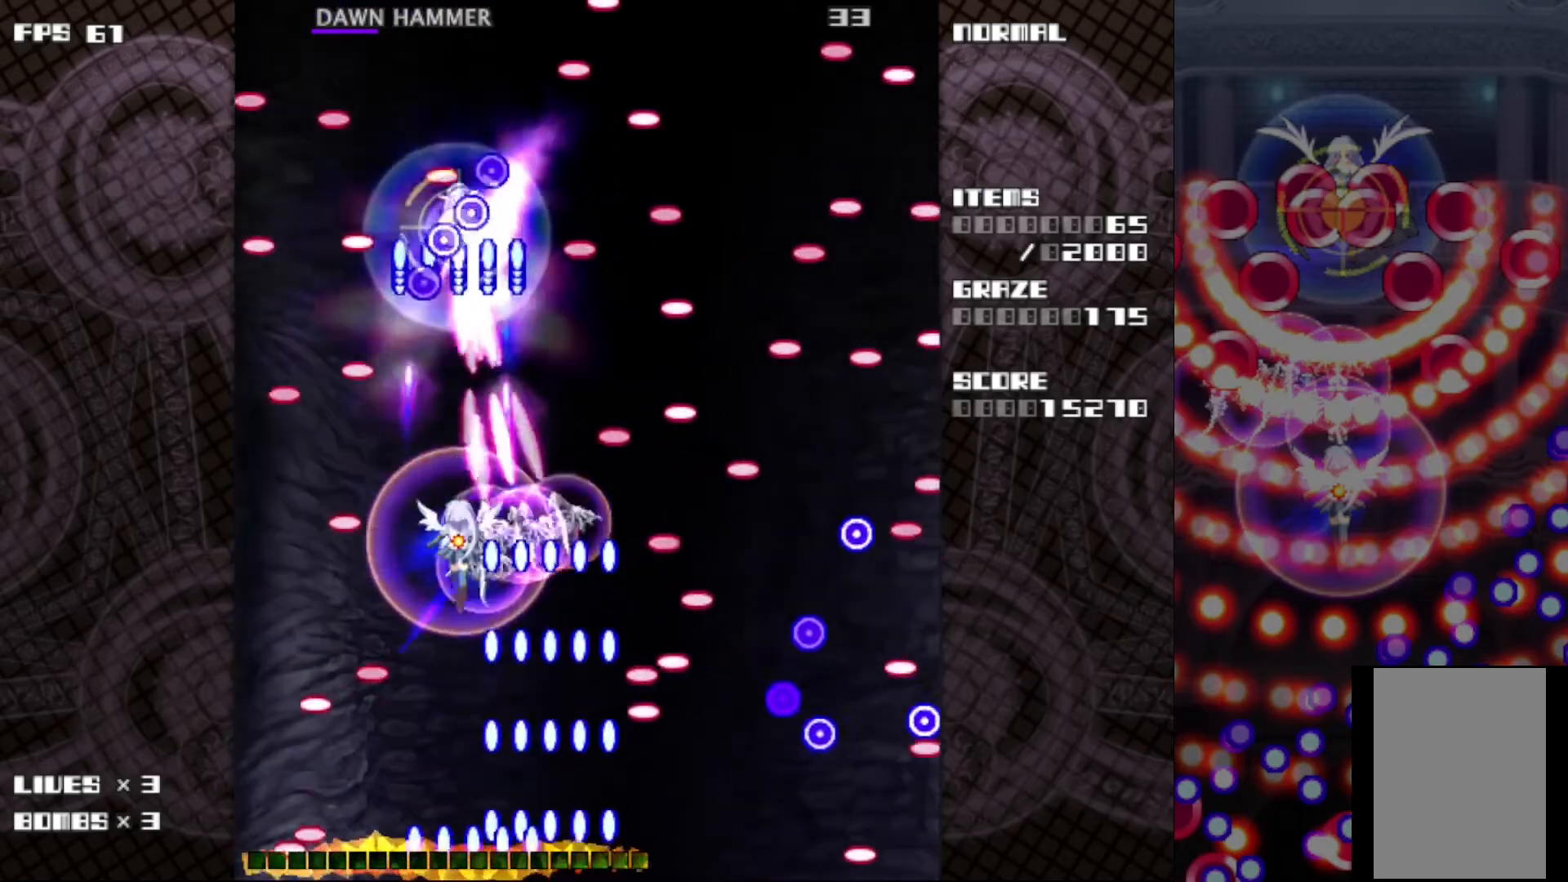
Gameplay with keyboard; each line is a JSON object with the keys held at the frame after it. "events" lists presses ("down") and releases ("up") of "c", "ctrl", "down", "left", "r", "right", "shift_l", "shift_r", "up", "v", "x" and "z" between this image and that frame as [ms after this image, input, new state], when the widget could be followed in between. No other keys are recorded. Mouse input is not recorded.
{"keys": ["c", "z"], "events": [[83, "up", "up"], [267, "right", "down"], [367, "down", "down"], [417, "down", "up"], [450, "right", "up"]]}
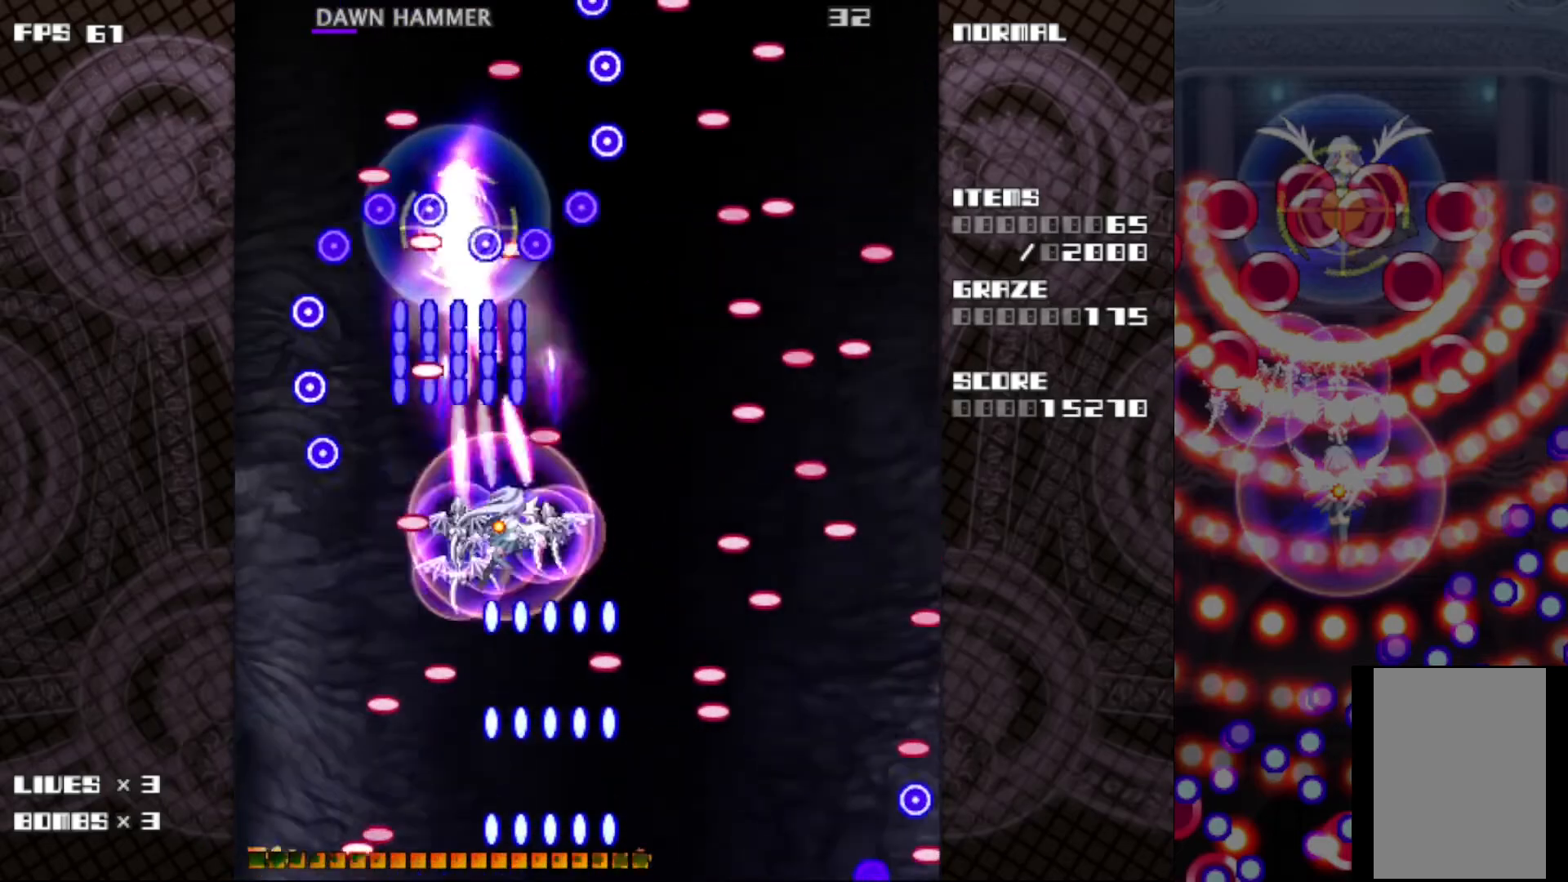
{"keys": ["c", "z"], "events": [[17, "right", "down"], [183, "right", "up"], [383, "right", "down"], [450, "right", "up"]]}
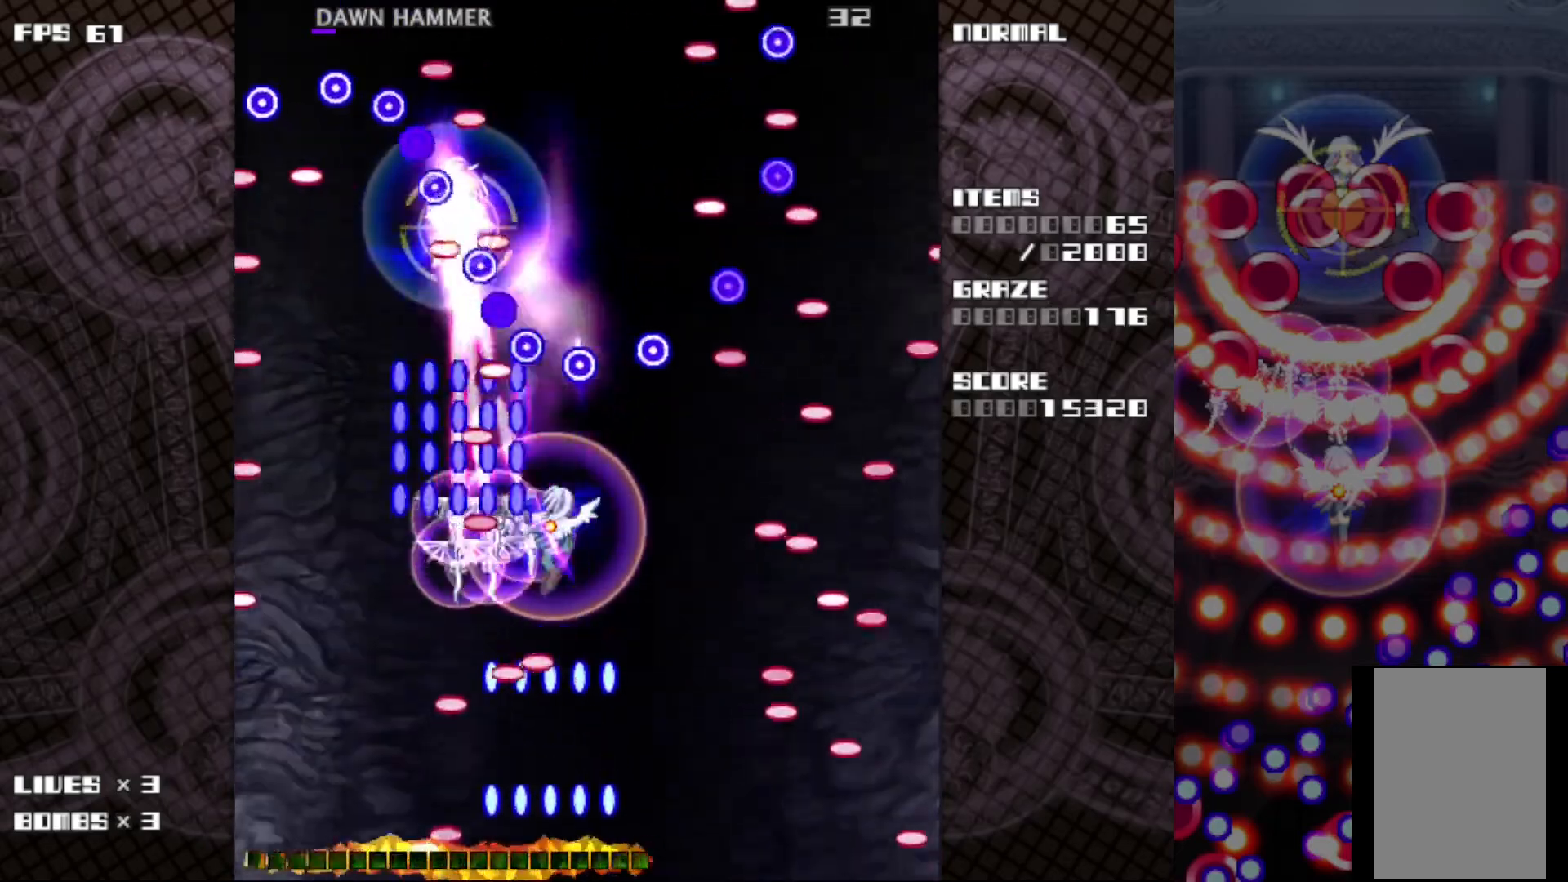
{"keys": ["c", "z"], "events": [[117, "down", "down"], [133, "right", "down"], [200, "down", "up"], [217, "right", "up"], [300, "down", "down"], [417, "down", "up"]]}
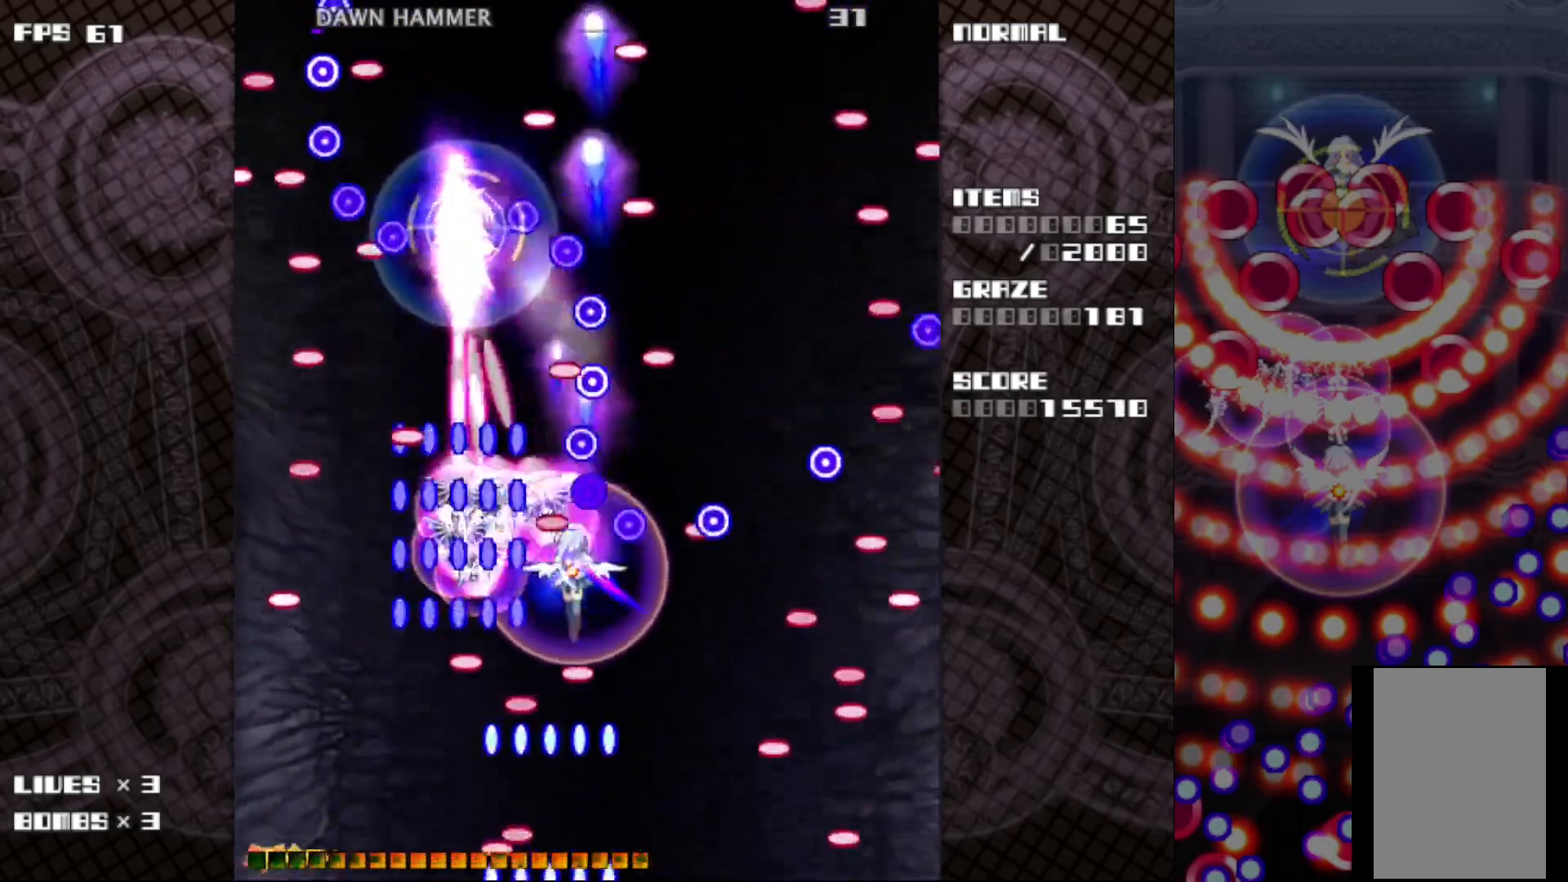
{"keys": ["c", "z"], "events": [[17, "down", "down"], [100, "down", "up"], [200, "left", "down"], [267, "left", "up"]]}
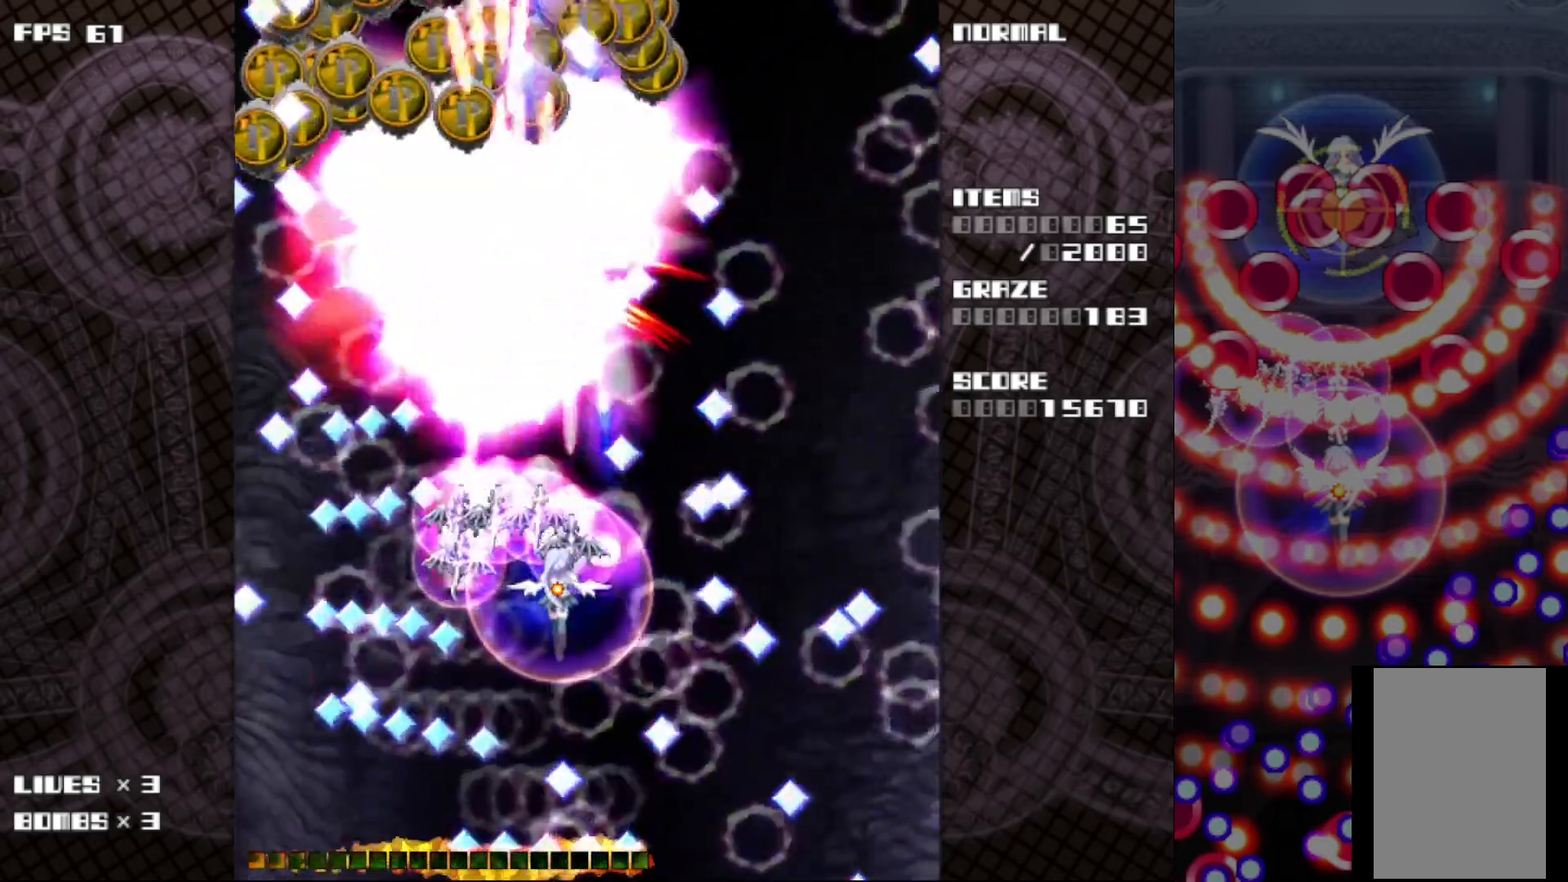
{"keys": ["c", "right", "up", "z"], "events": [[350, "up", "down"], [483, "right", "down"]]}
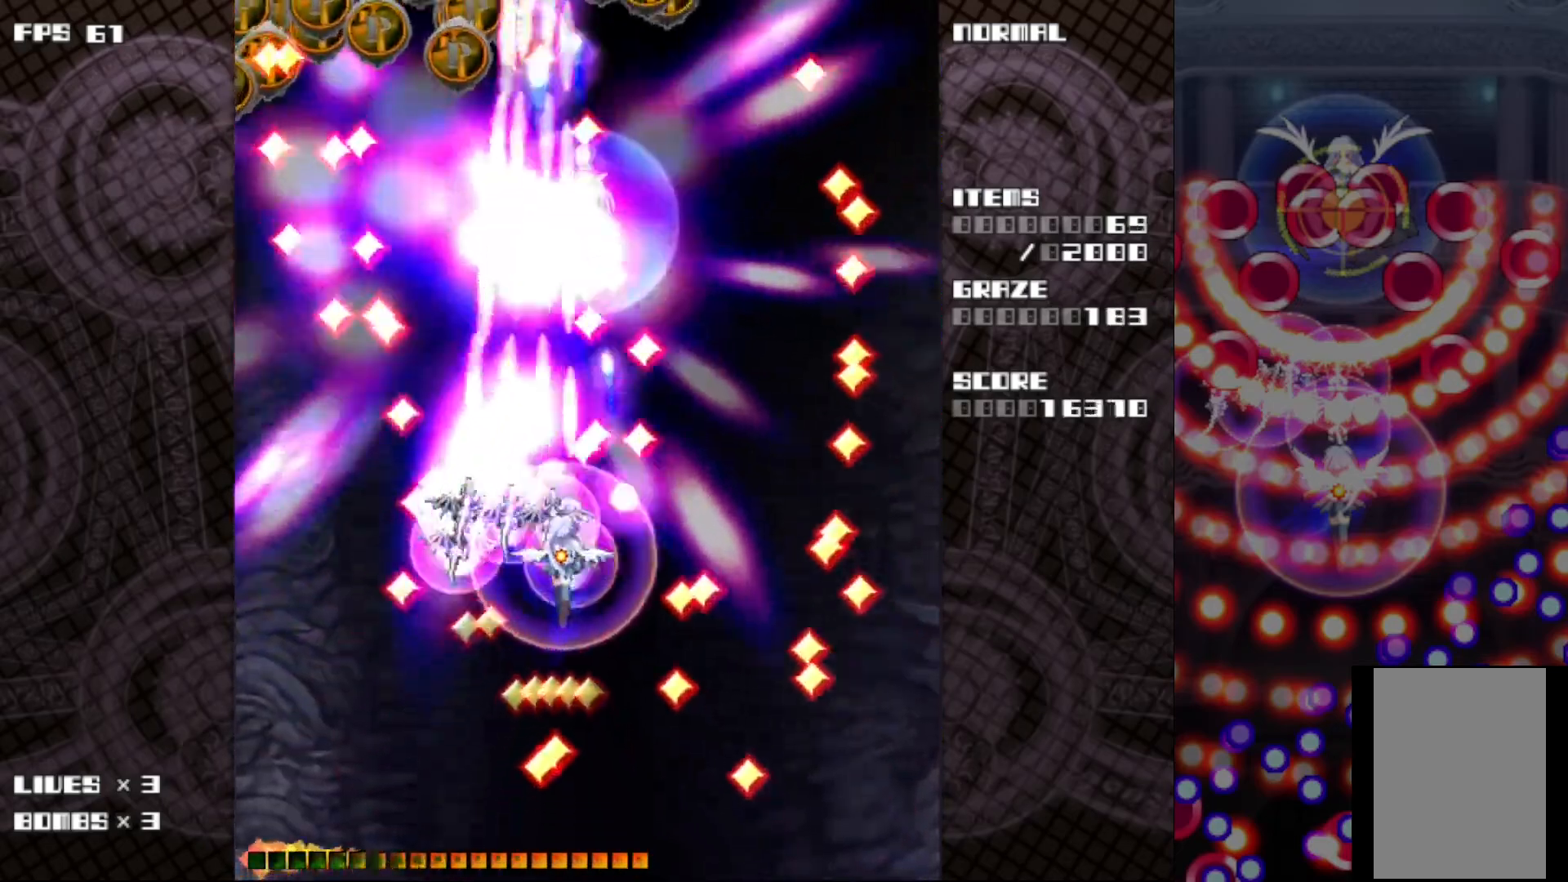
{"keys": ["c", "right", "up", "z"], "events": [[150, "right", "up"], [150, "up", "up"], [483, "right", "down"], [483, "up", "down"]]}
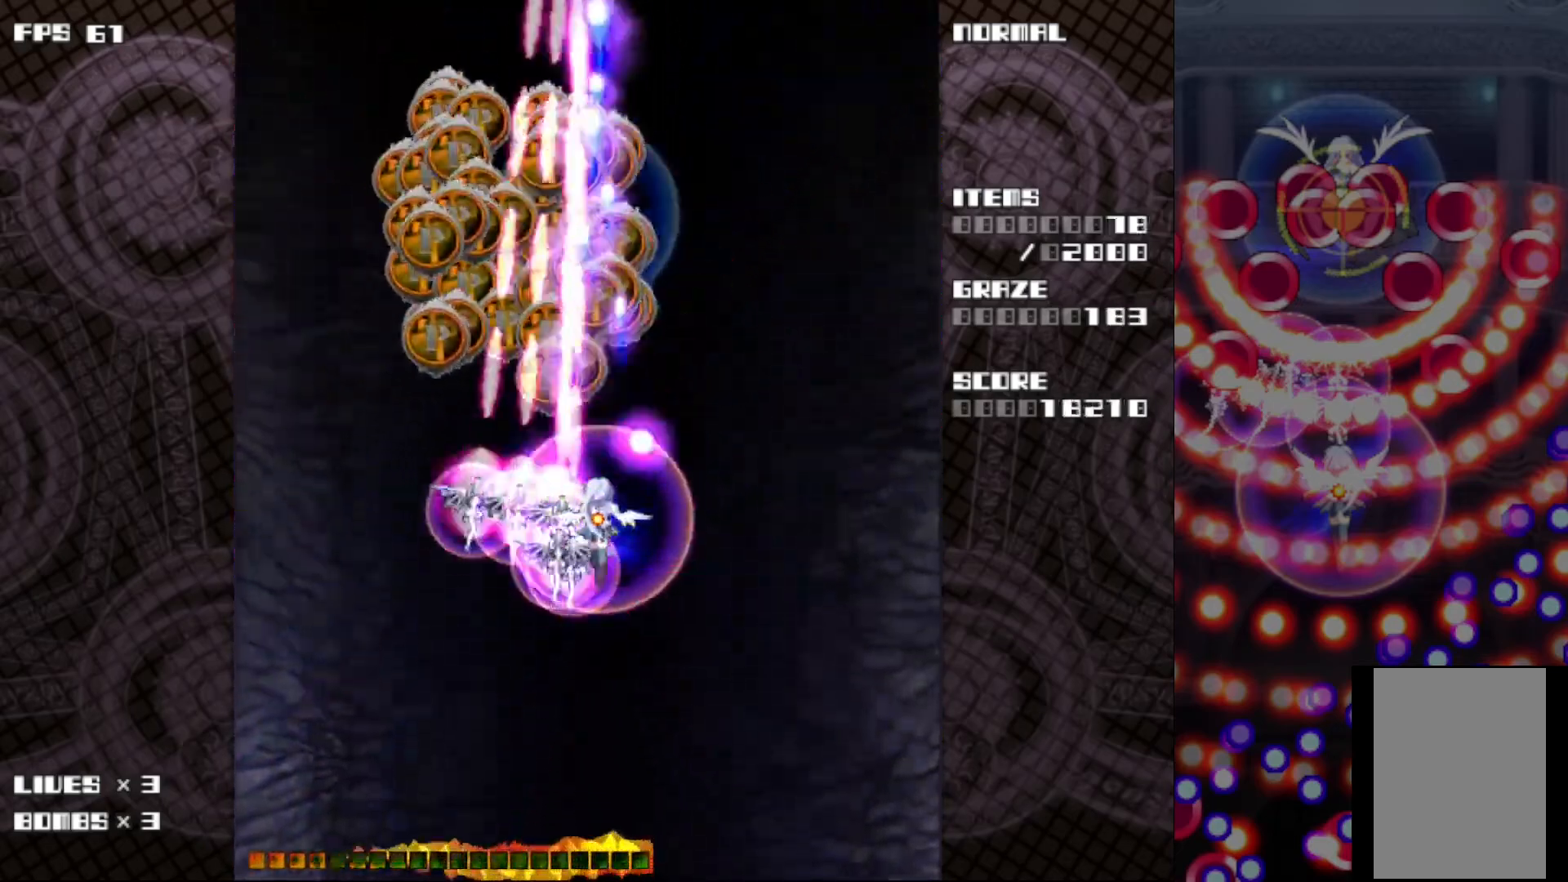
{"keys": ["c", "z"], "events": [[83, "right", "up"], [117, "up", "up"]]}
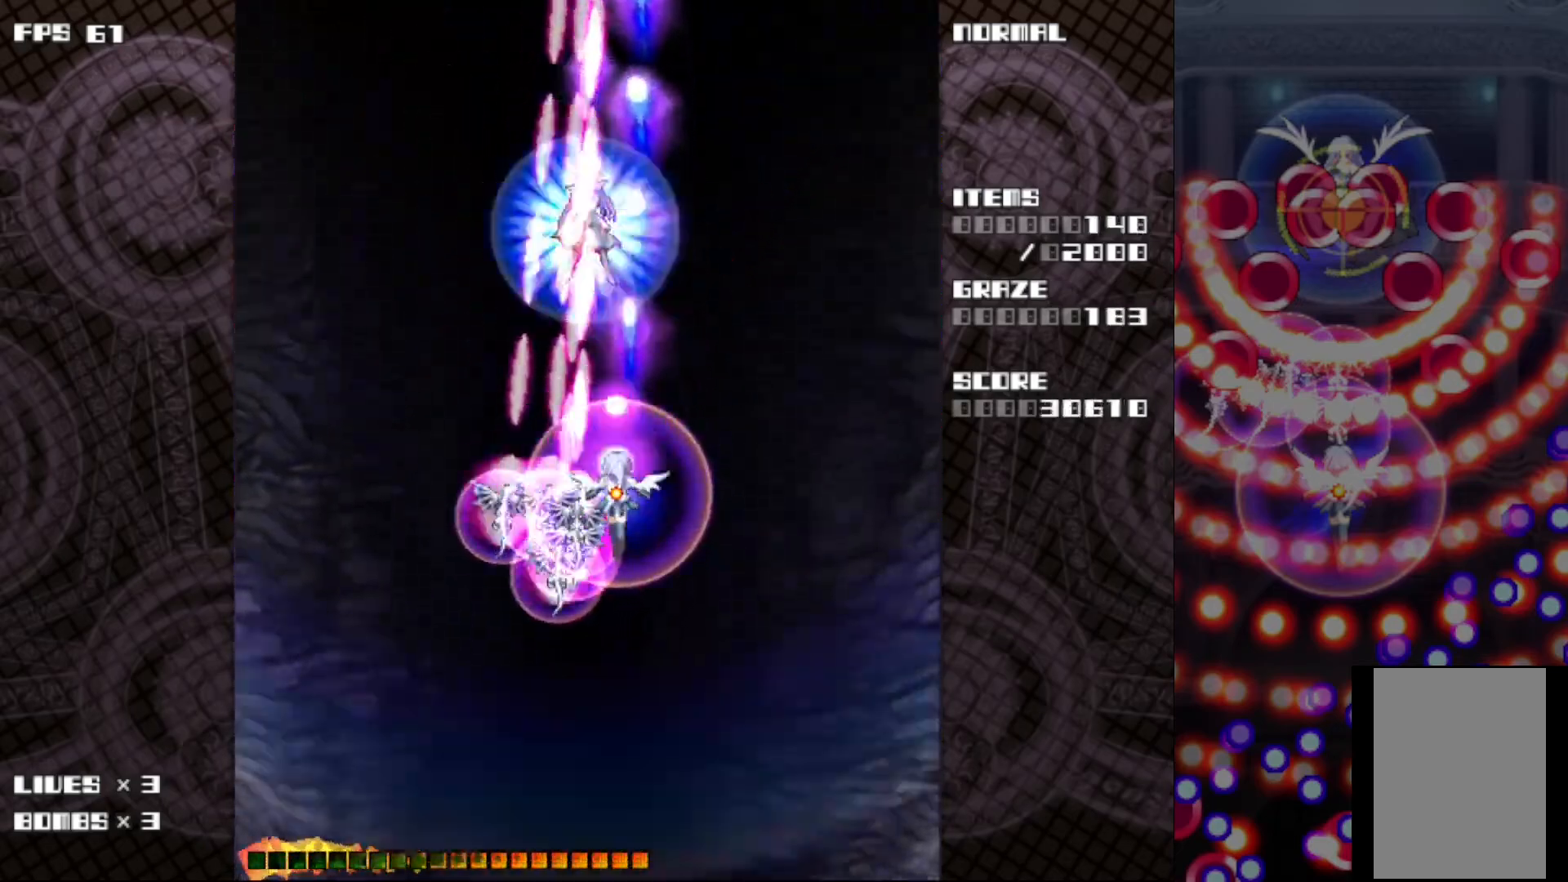
{"keys": ["c", "z"], "events": []}
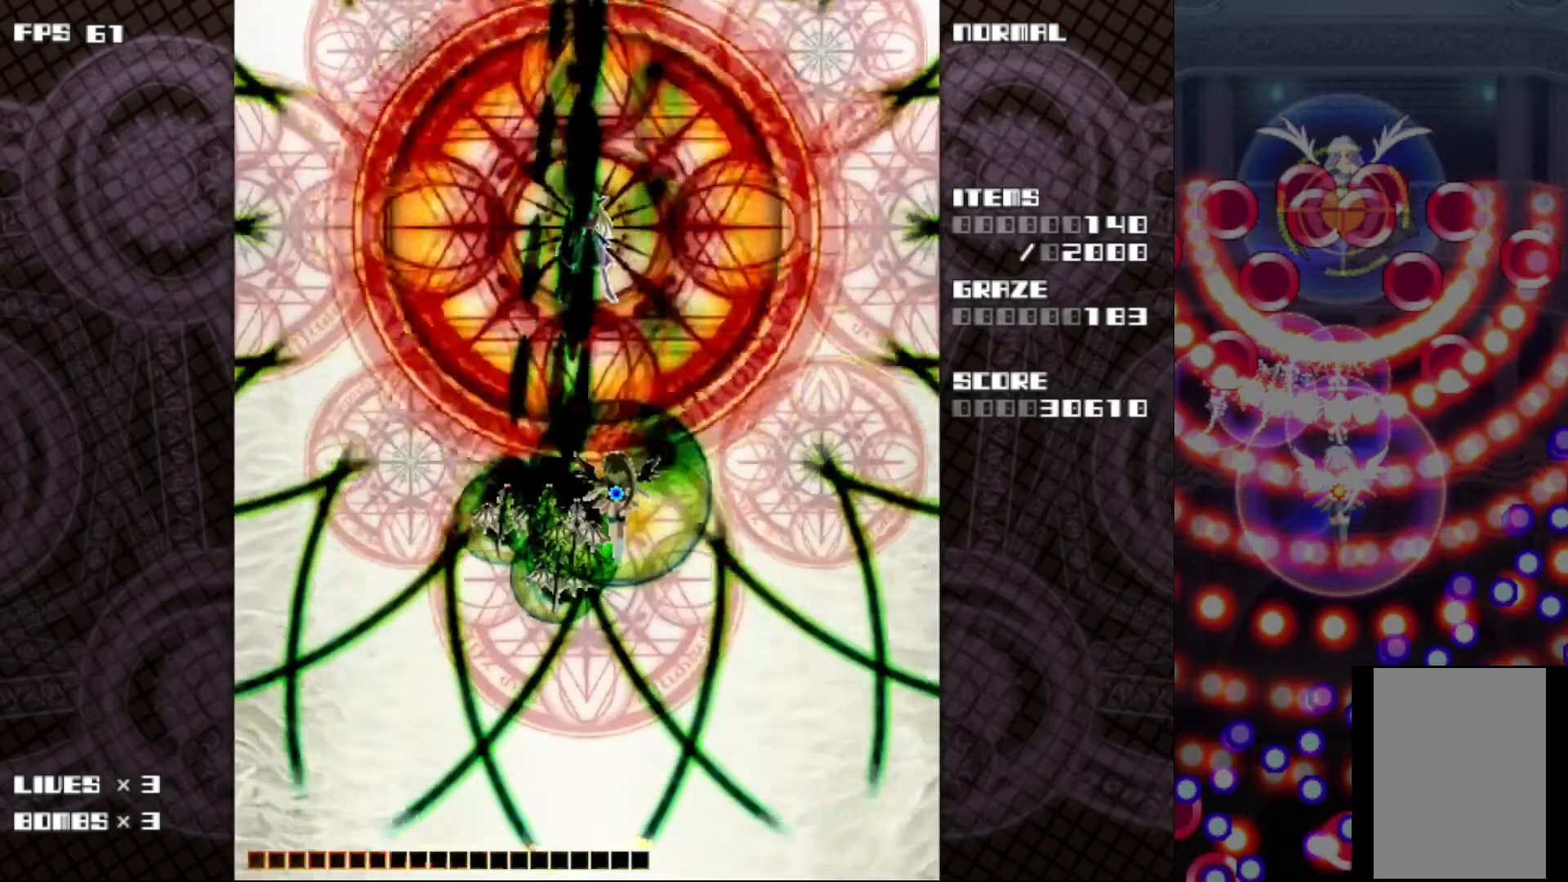
{"keys": ["c", "z"], "events": []}
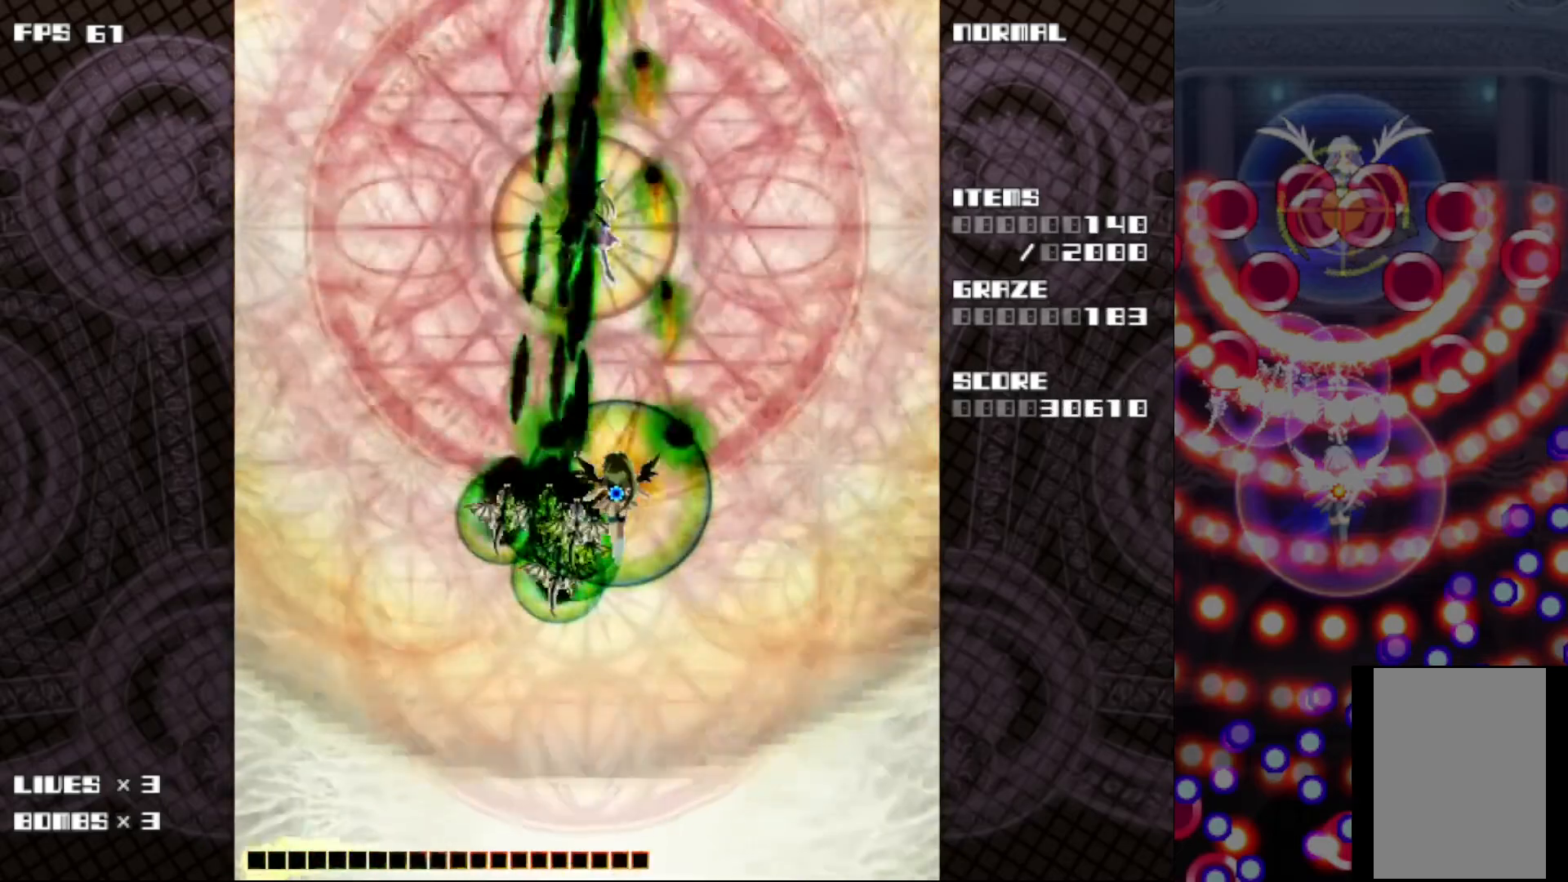
{"keys": ["c", "z"], "events": []}
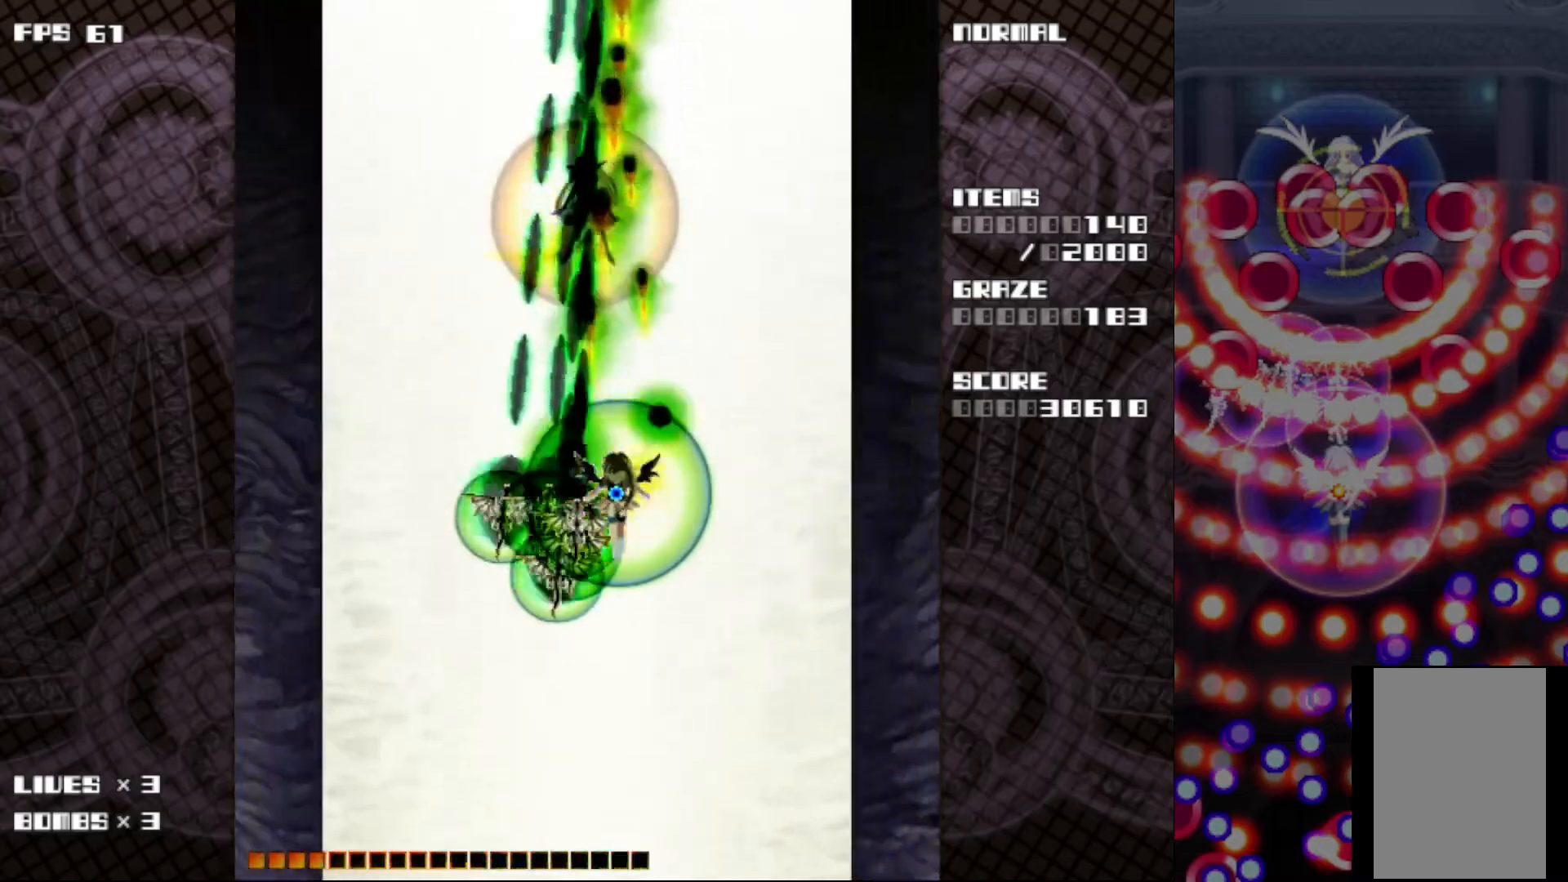
{"keys": ["c", "down", "right", "z"], "events": [[200, "down", "down"], [350, "down", "up"], [450, "right", "down"], [467, "down", "down"]]}
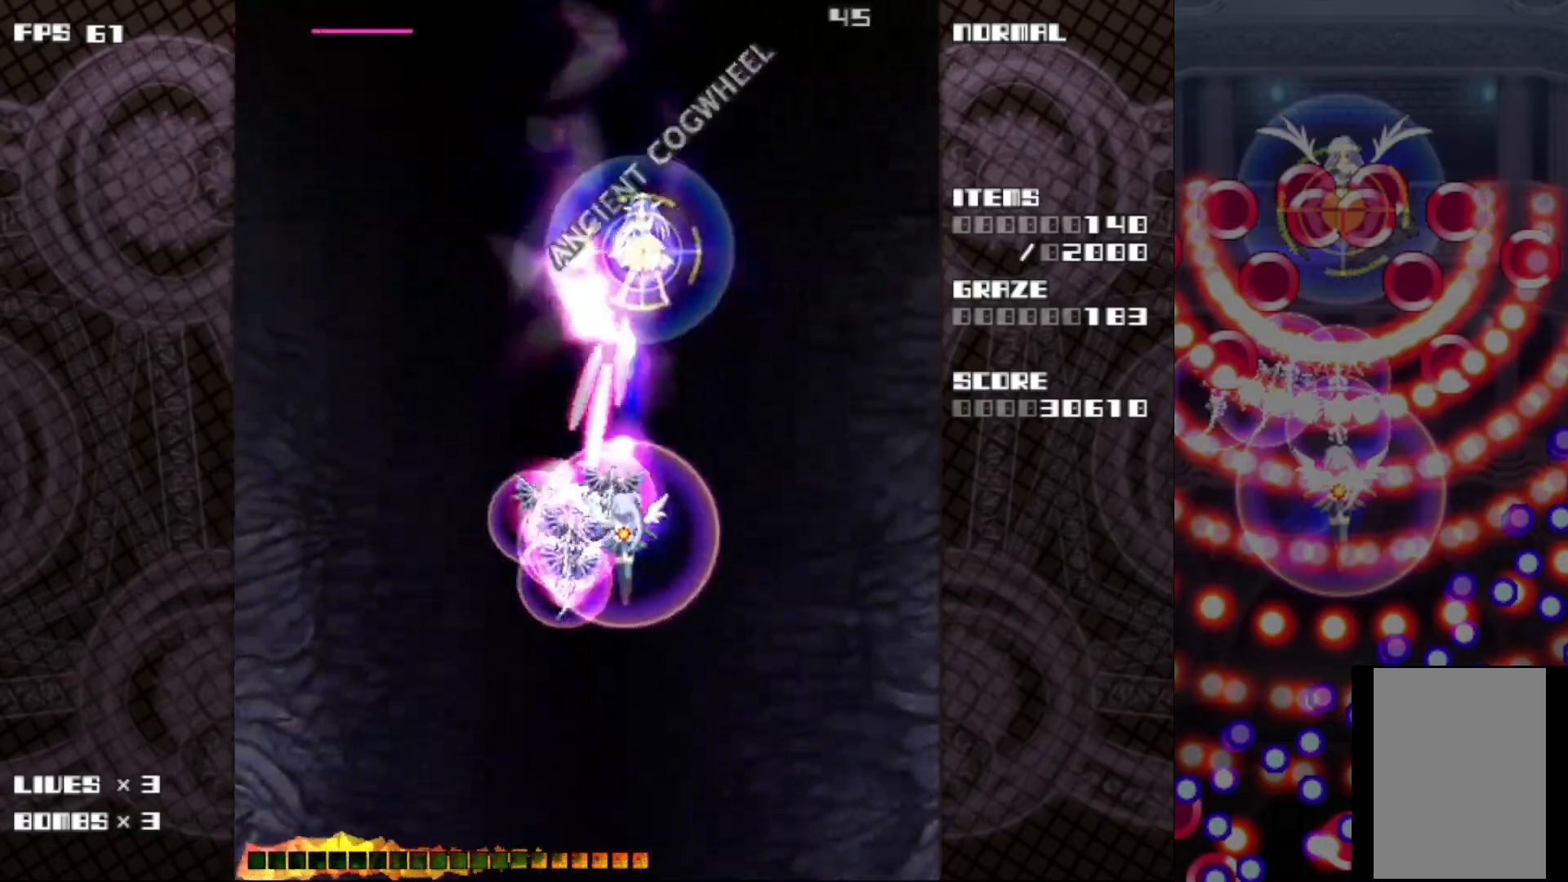
{"keys": ["c", "down", "z"], "events": [[83, "down", "up"], [267, "right", "up"], [400, "down", "down"]]}
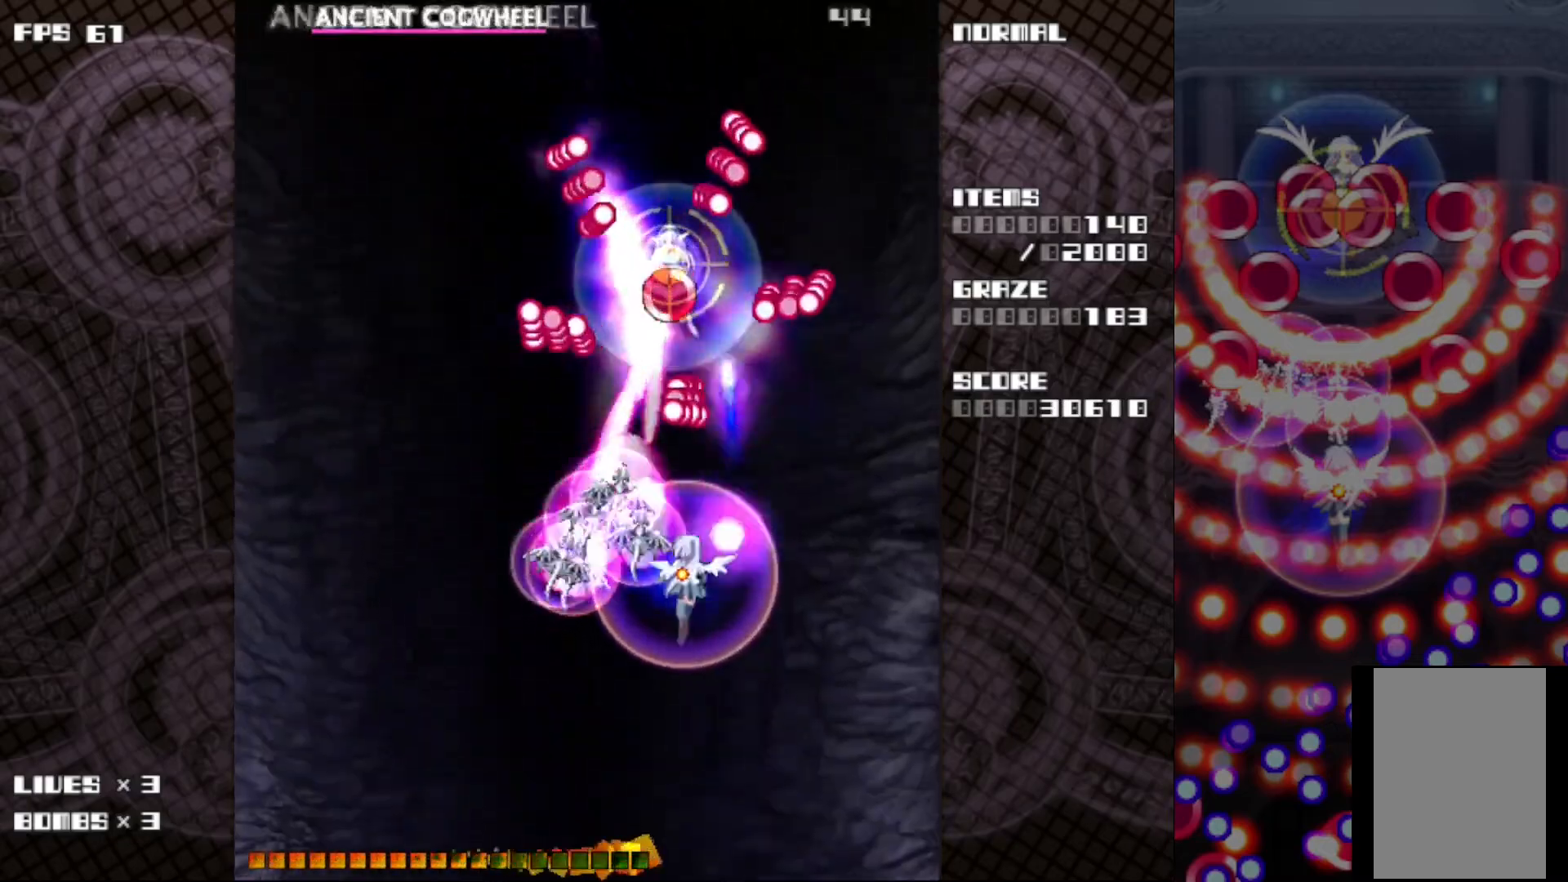
{"keys": ["c", "z"], "events": [[17, "down", "up"], [83, "left", "down"], [100, "down", "down"], [167, "left", "up"], [250, "down", "up"], [267, "v", "down"], [350, "down", "down"], [350, "v", "up"], [467, "down", "up"]]}
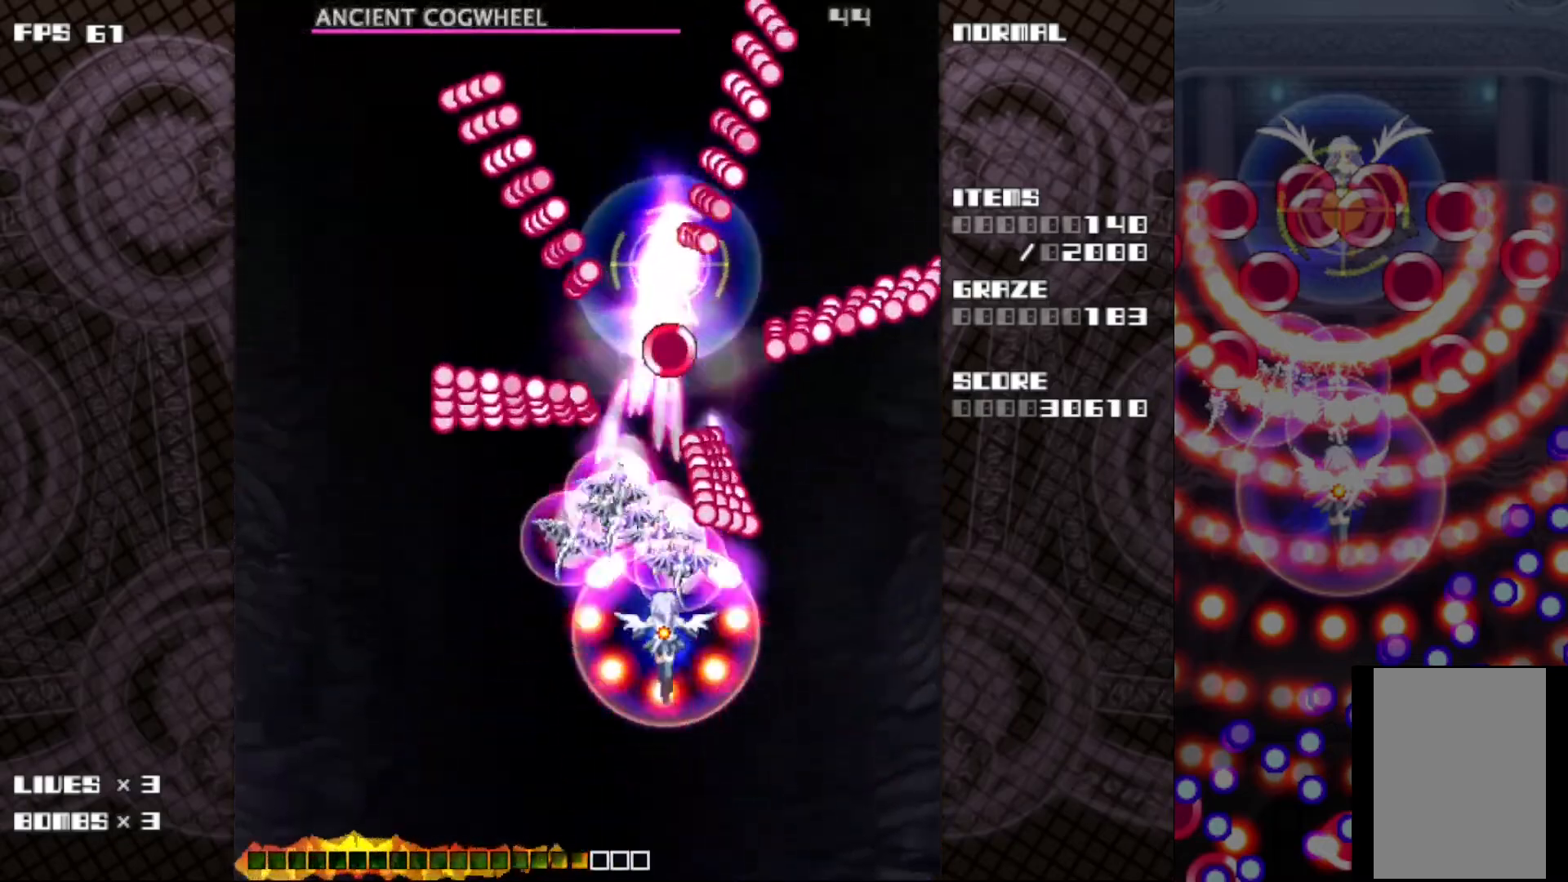
{"keys": ["c", "z"], "events": [[67, "down", "down"], [83, "down", "up"]]}
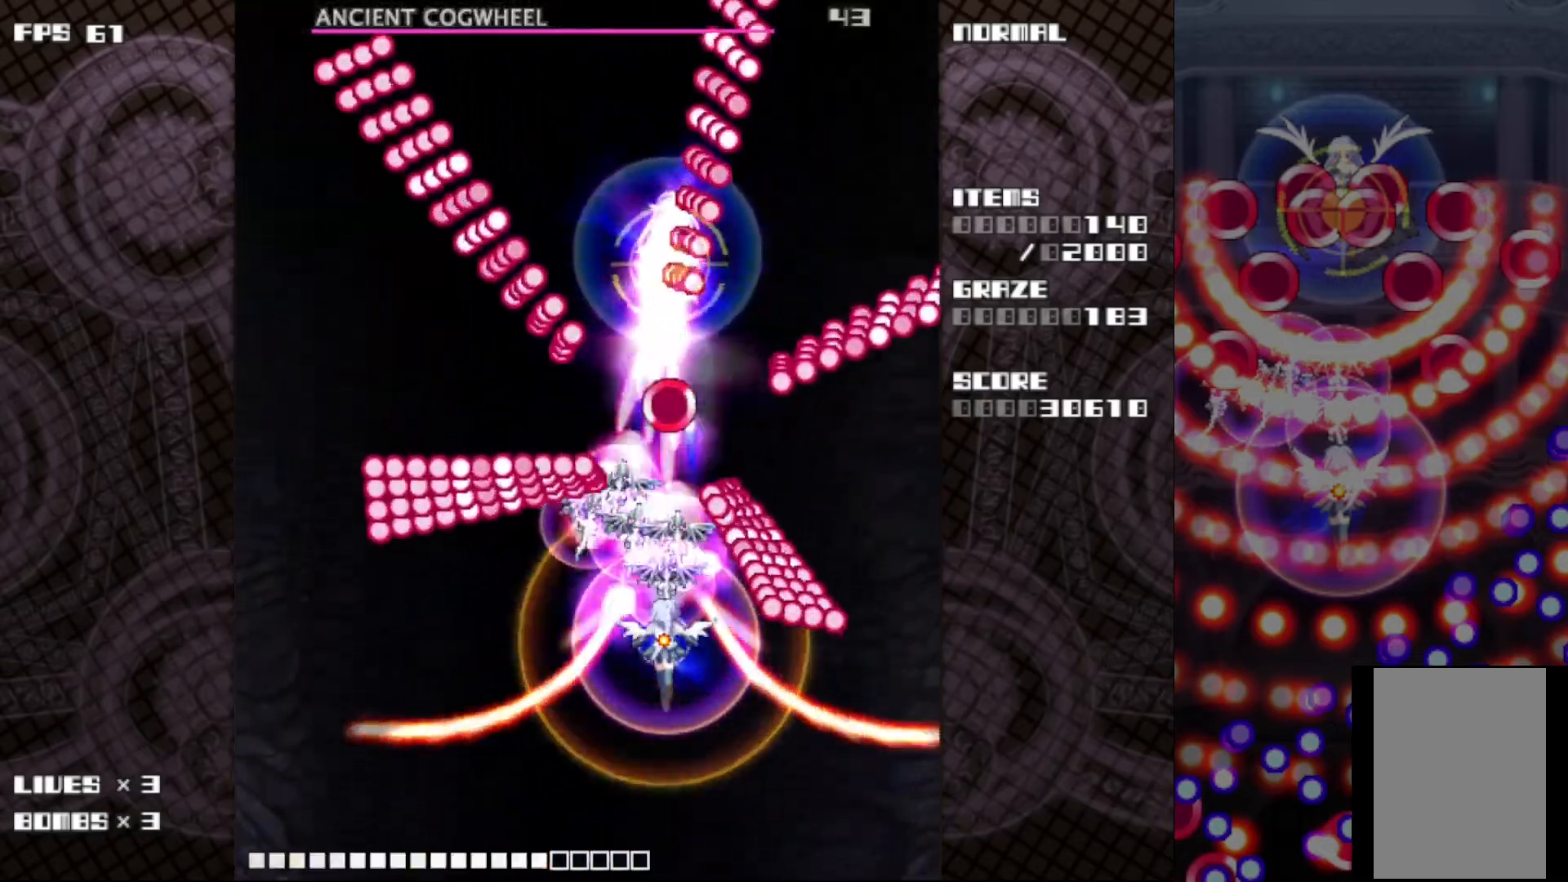
{"keys": ["c", "z"], "events": []}
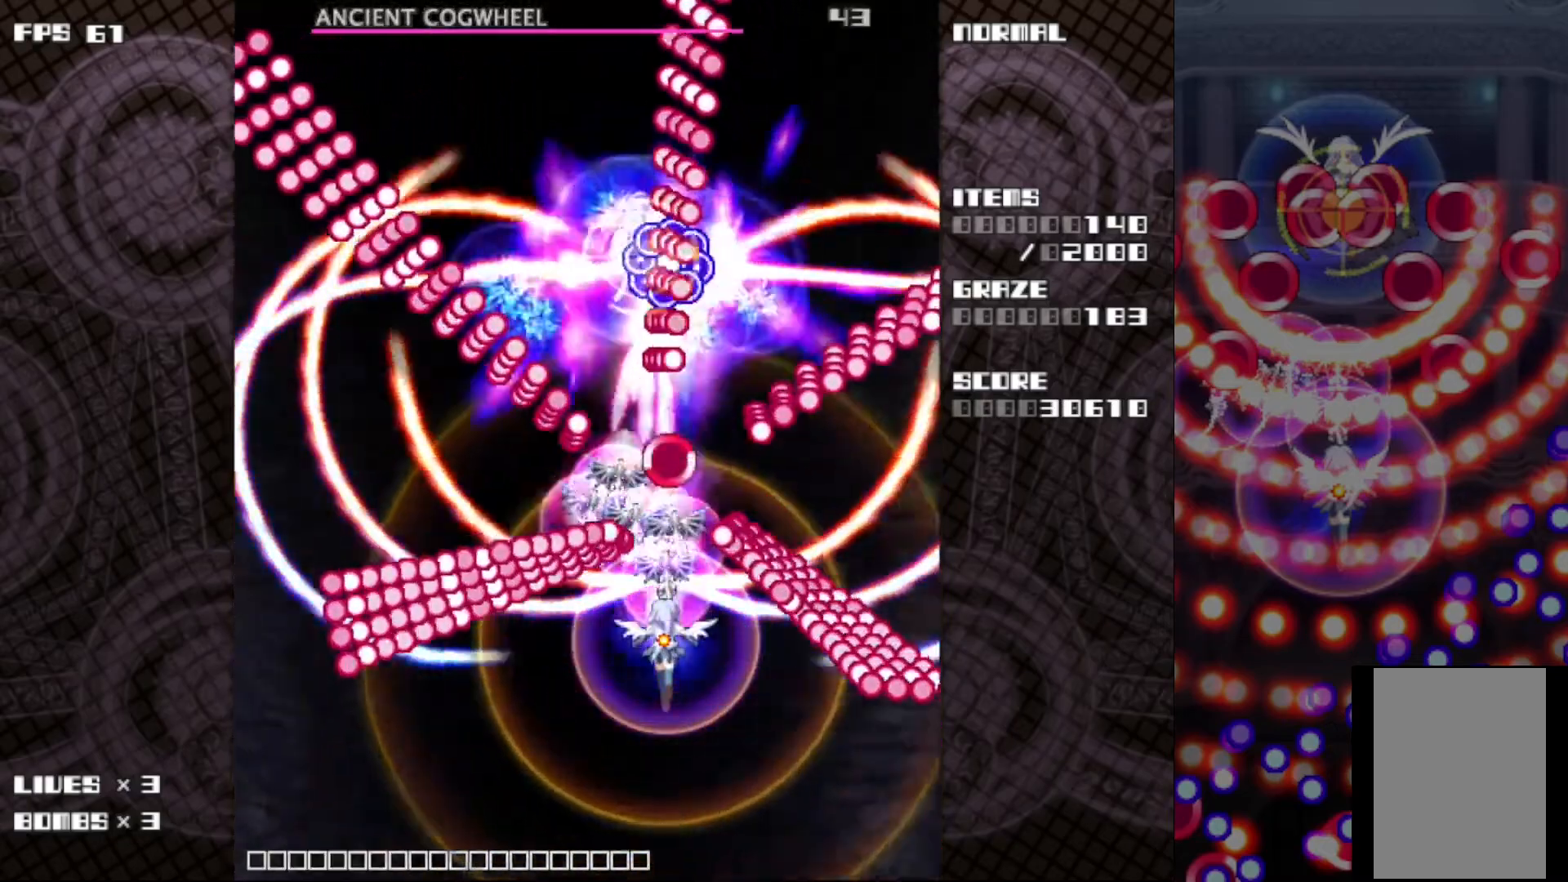
{"keys": ["c", "z"], "events": [[67, "right", "down"], [150, "right", "up"], [367, "right", "down"], [450, "right", "up"]]}
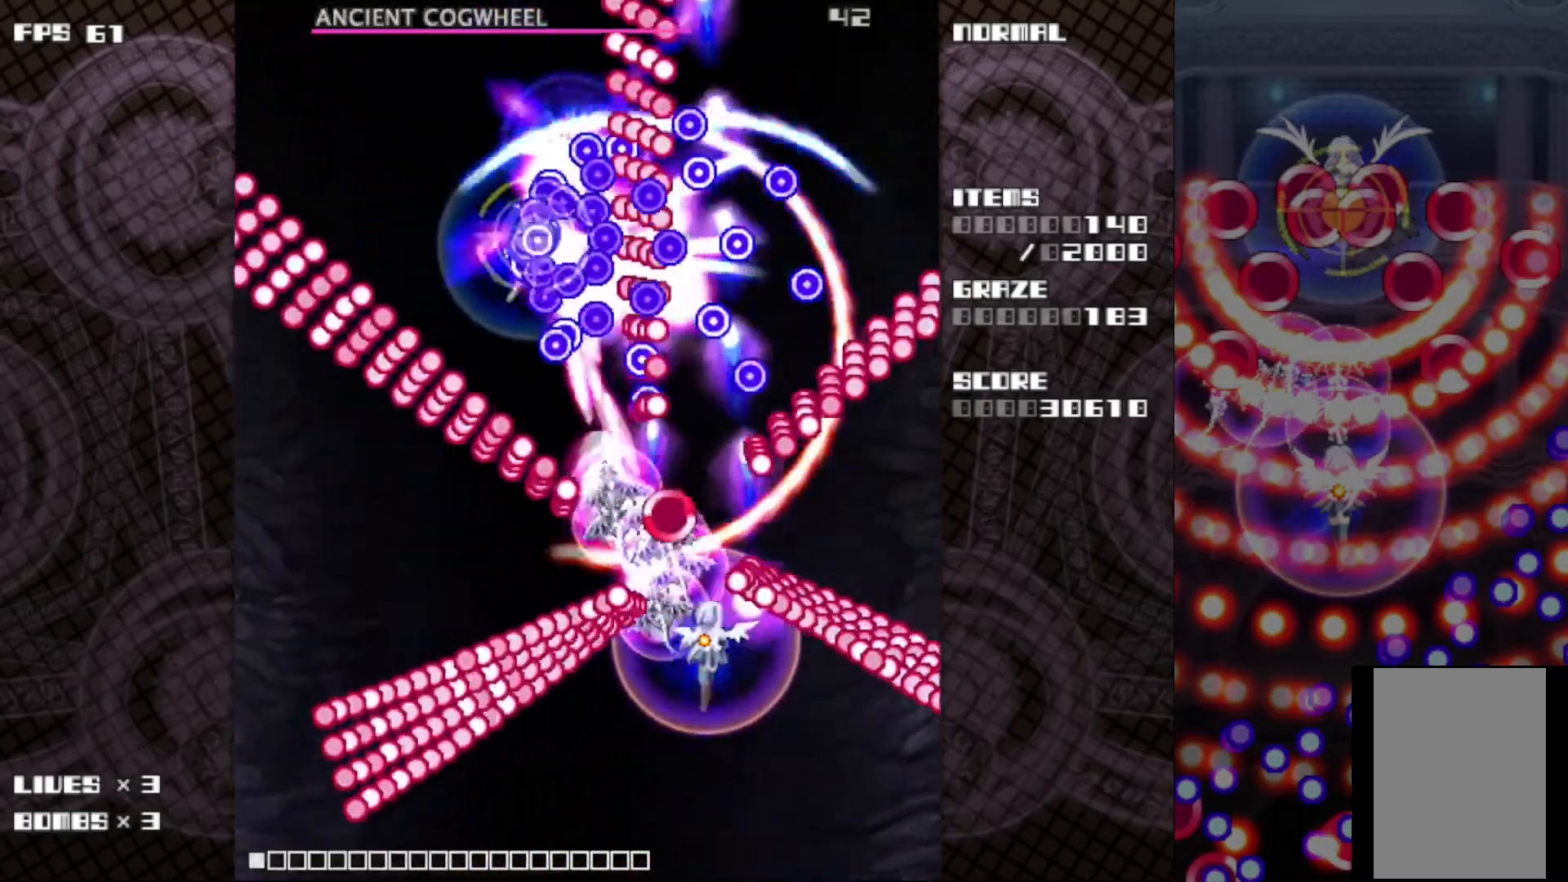
{"keys": ["c", "z"], "events": [[350, "right", "down"], [417, "right", "up"]]}
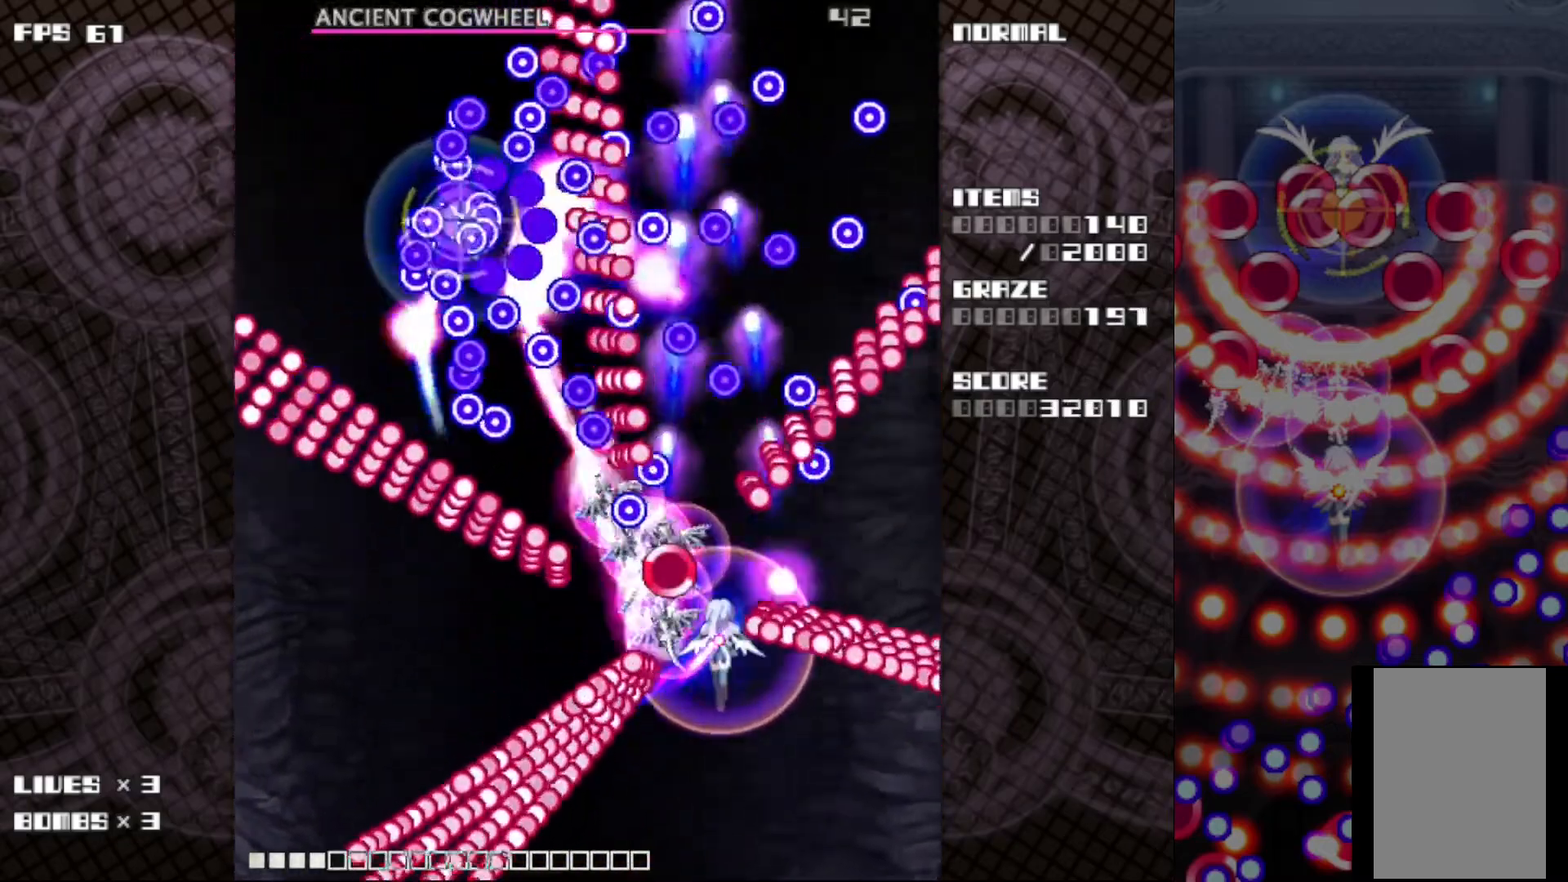
{"keys": ["c", "z"], "events": [[217, "down", "down"], [300, "down", "up"]]}
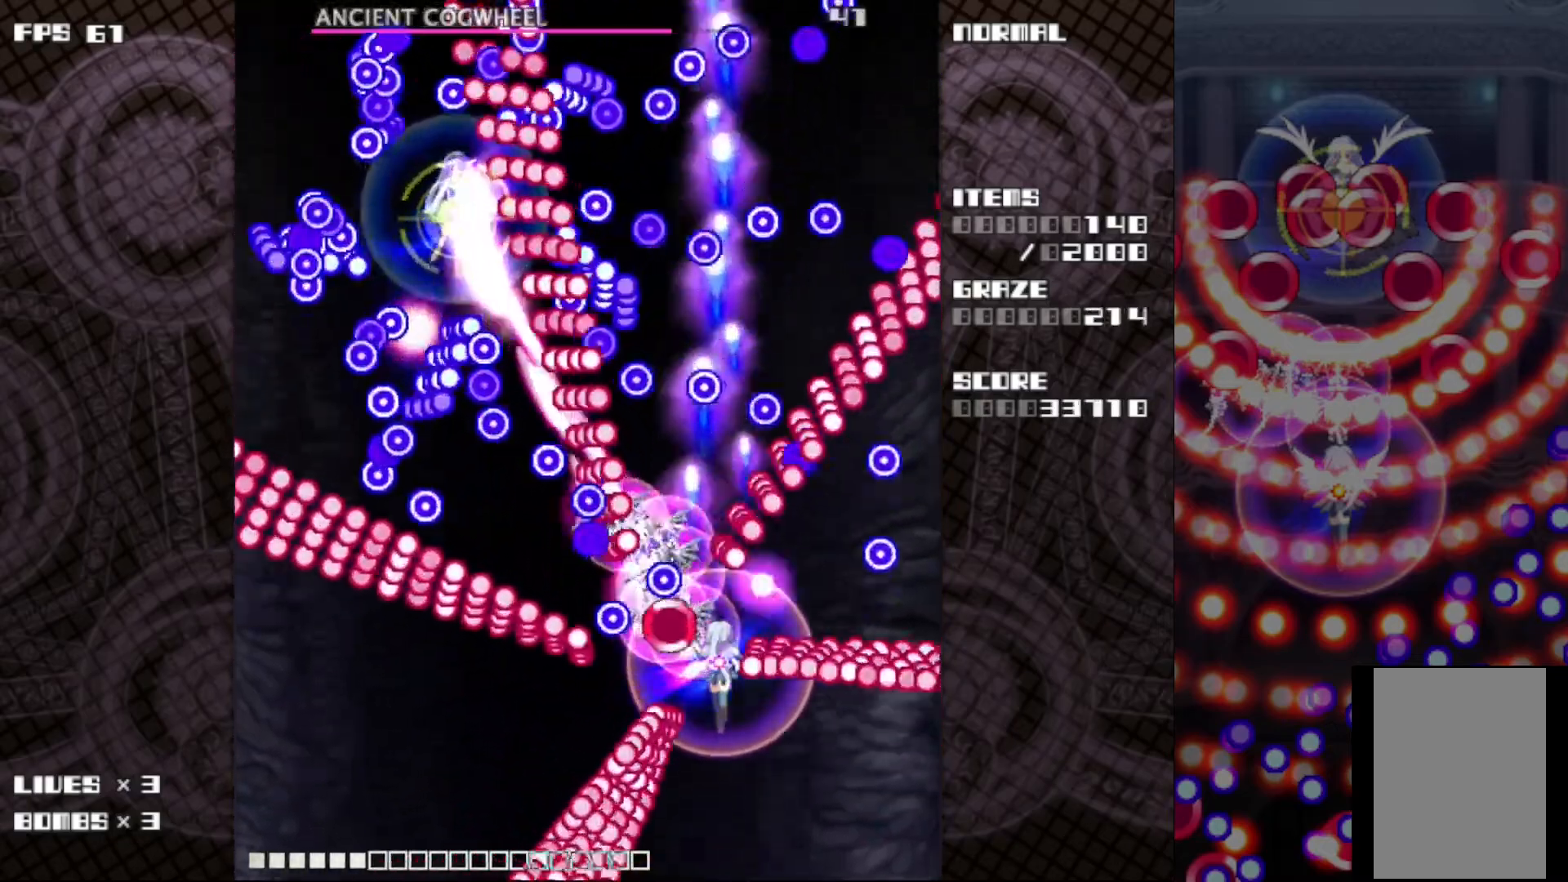
{"keys": ["c", "down", "z"], "events": [[83, "down", "down"], [150, "down", "up"], [450, "down", "down"]]}
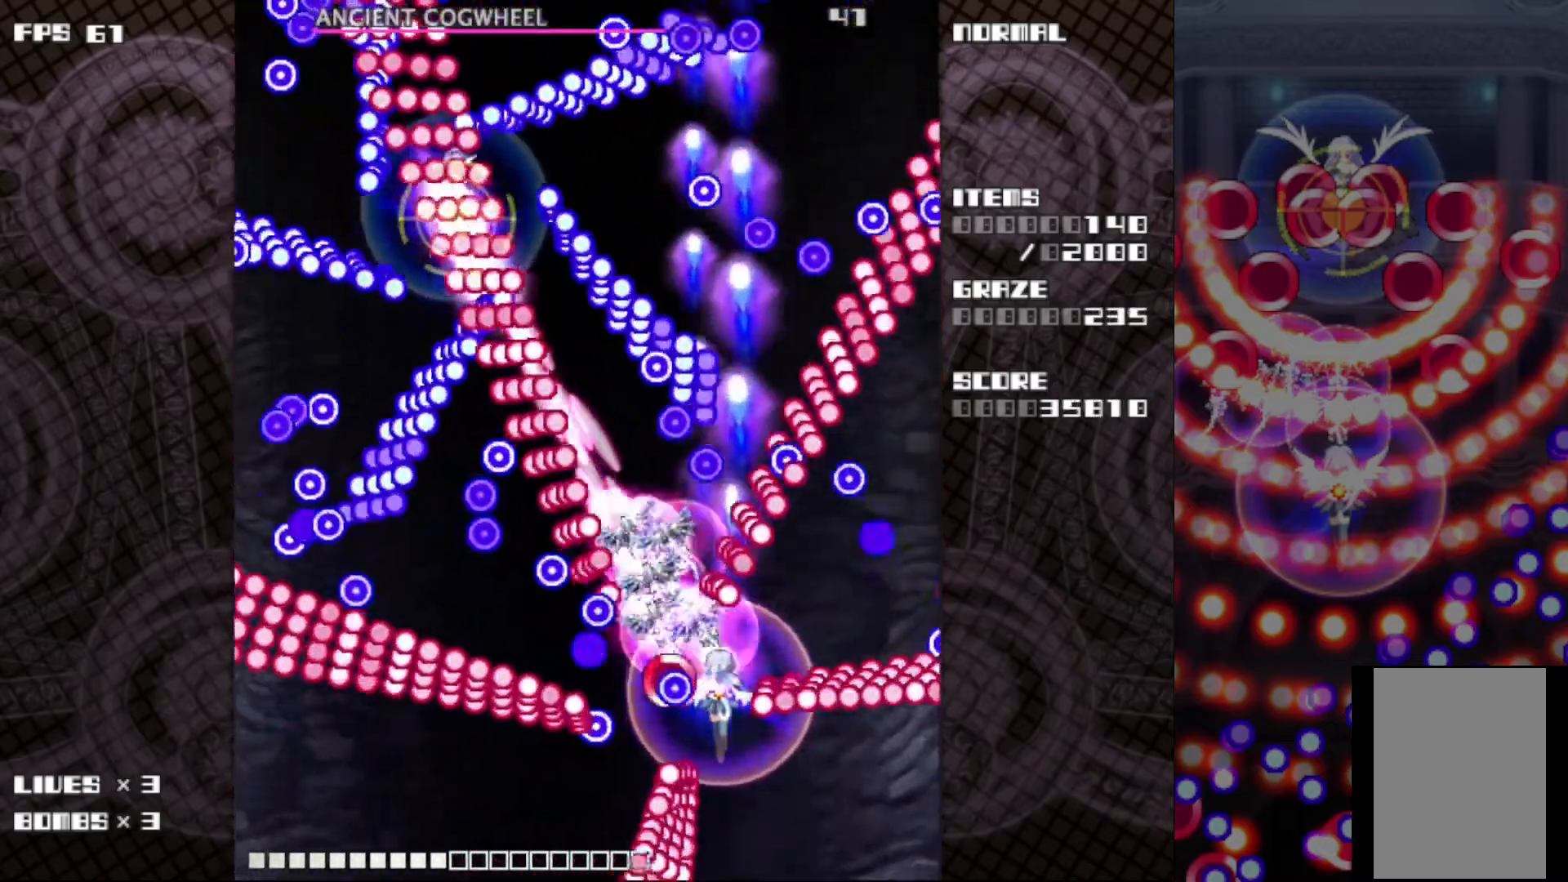
{"keys": ["c", "z"], "events": [[17, "down", "up"], [217, "down", "down"], [283, "down", "up"], [400, "down", "down"], [467, "down", "up"]]}
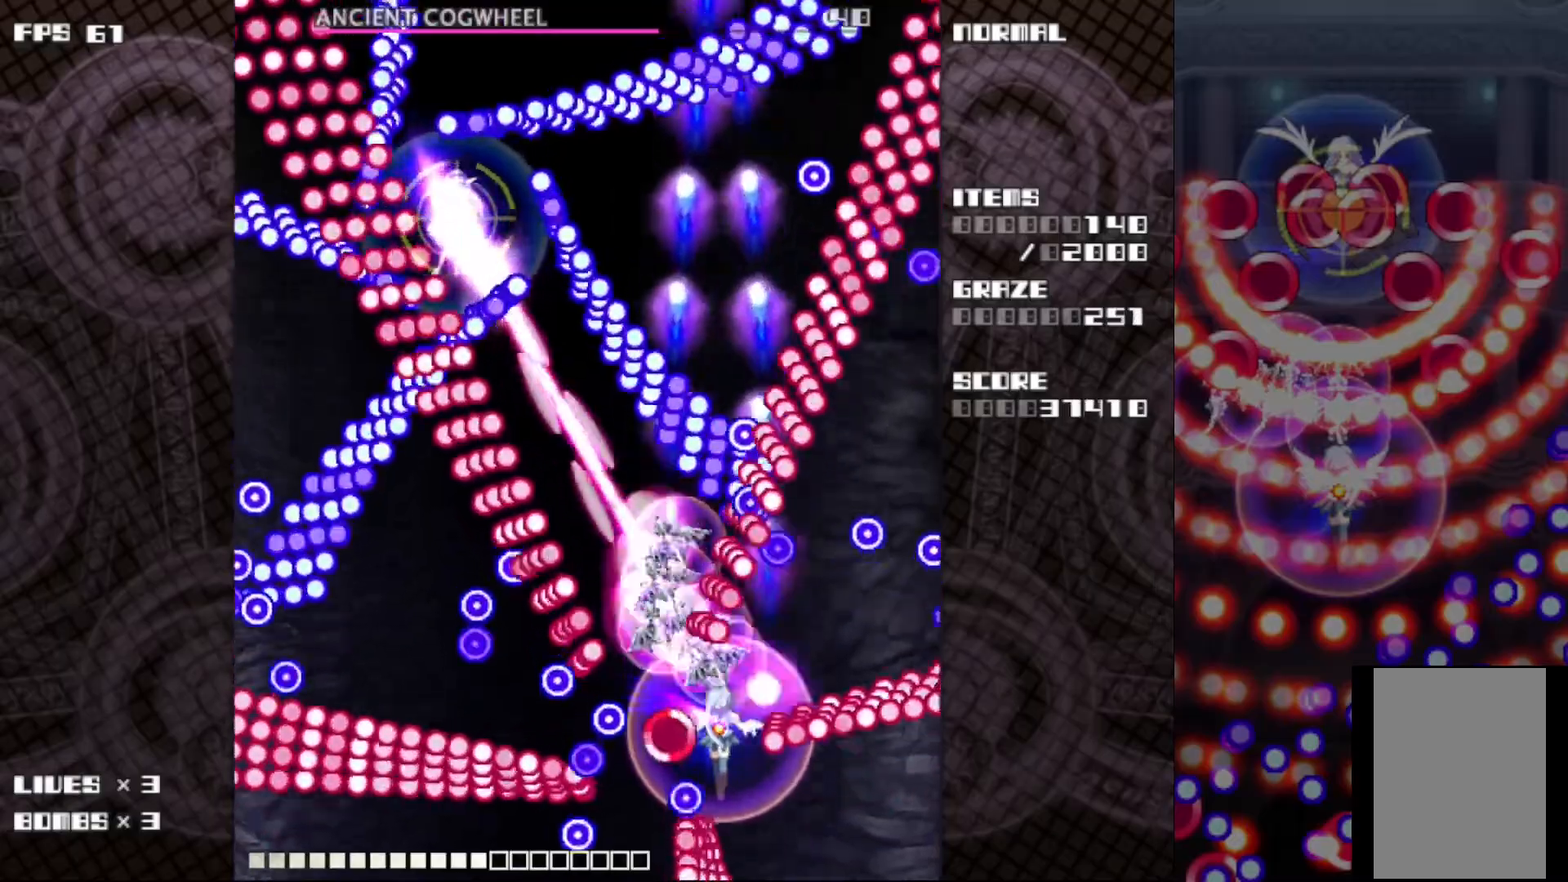
{"keys": ["c", "down", "z"], "events": [[100, "down", "down"], [167, "down", "up"], [283, "down", "down"], [367, "down", "up"], [467, "down", "down"]]}
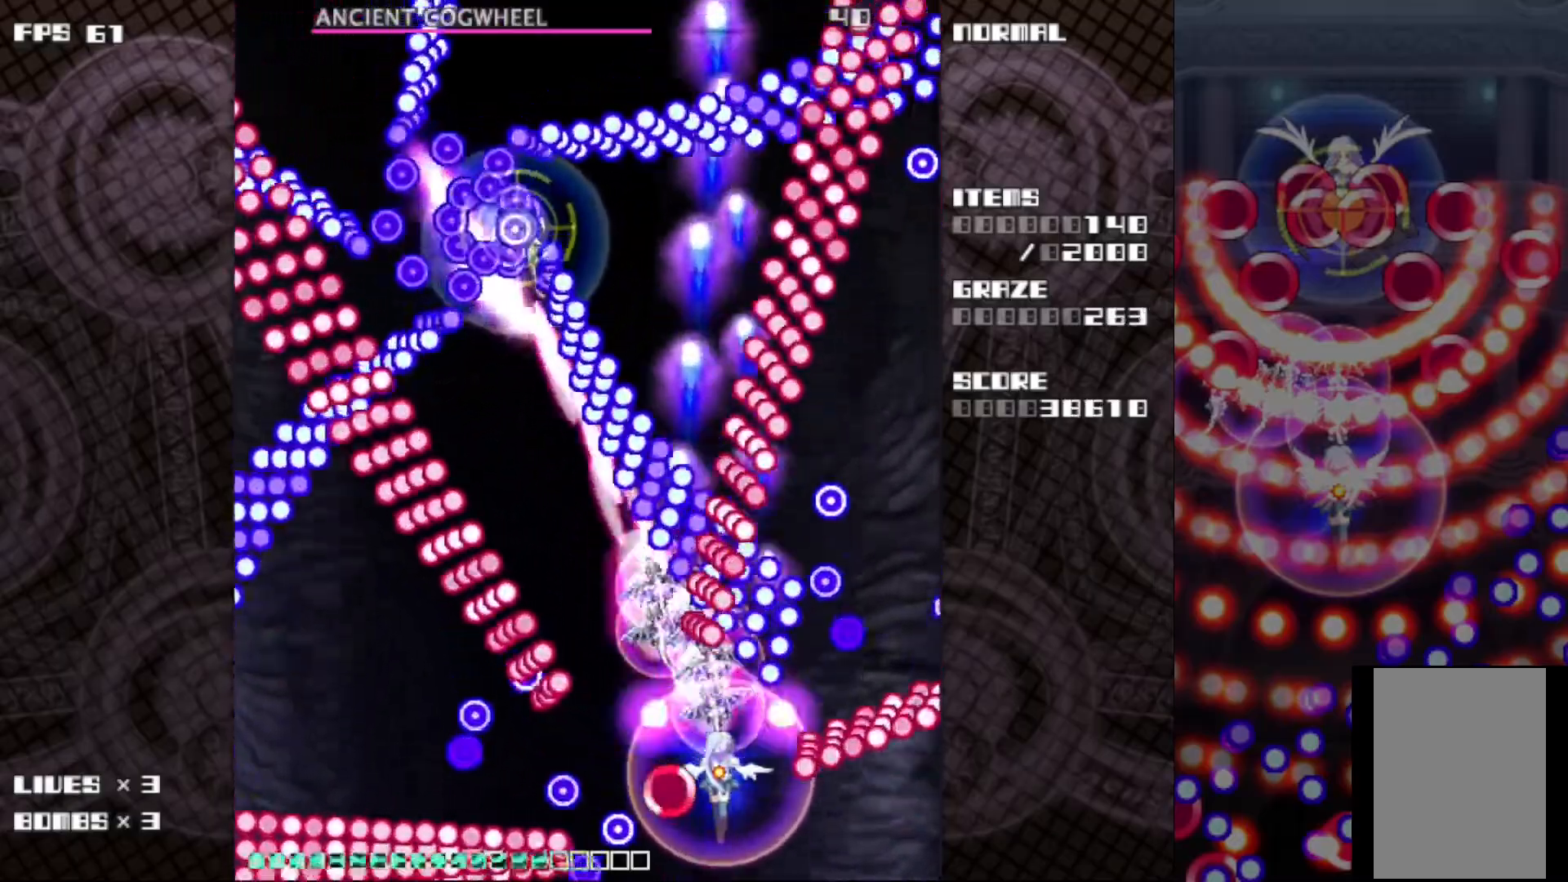
{"keys": ["c", "left"], "events": [[33, "down", "up"], [150, "down", "down"], [200, "down", "up"], [267, "left", "down"], [300, "up", "down"], [417, "up", "up"], [433, "z", "up"]]}
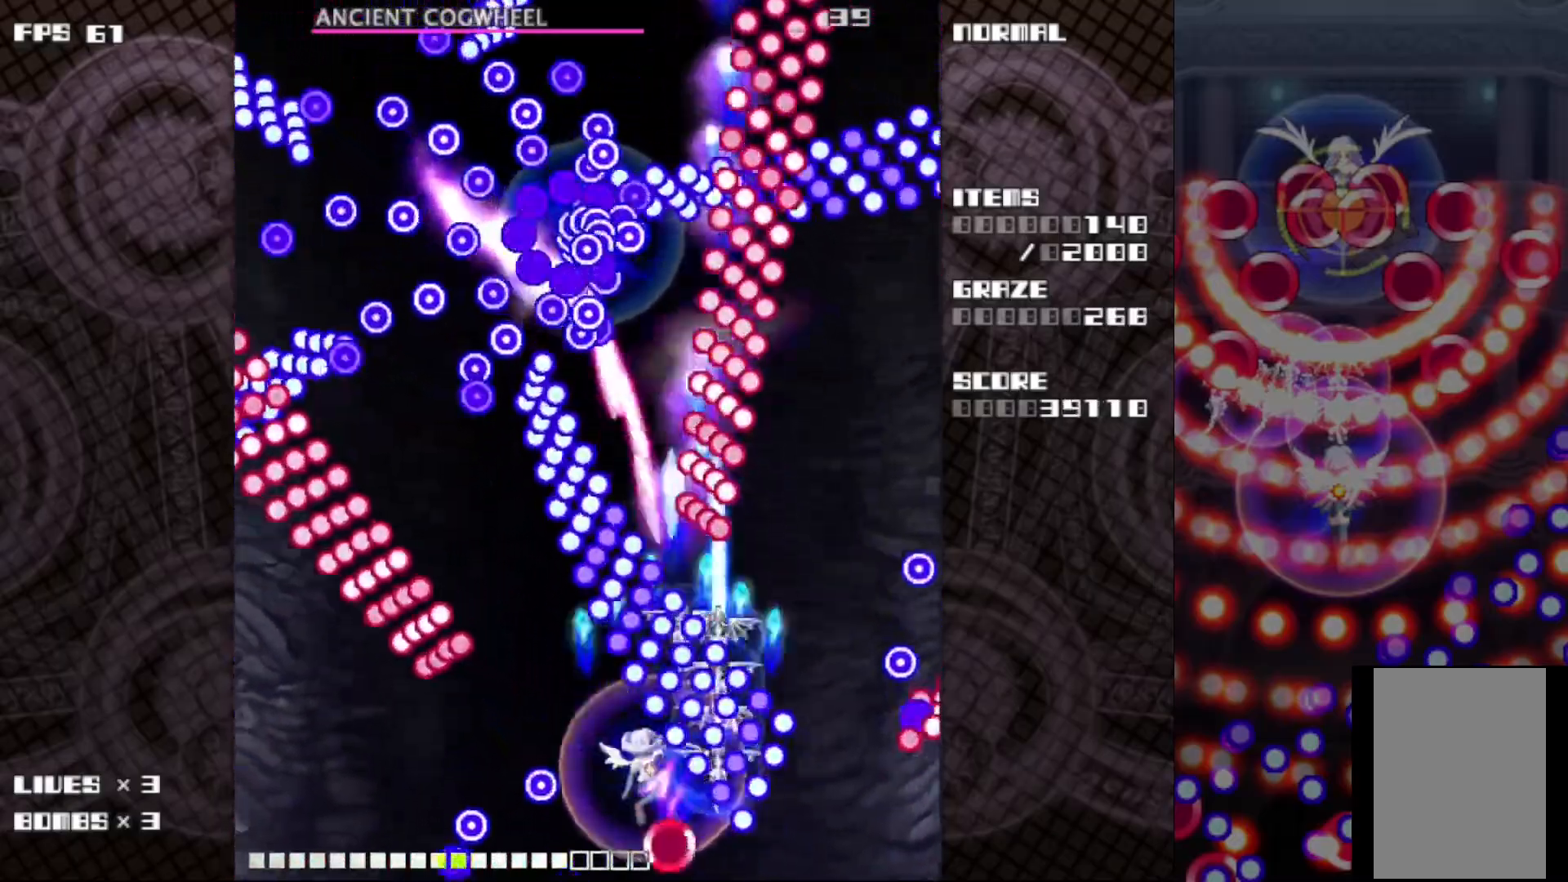
{"keys": ["c", "left", "up", "z"], "events": [[67, "up", "down"], [167, "up", "up"], [383, "up", "down"], [467, "z", "down"]]}
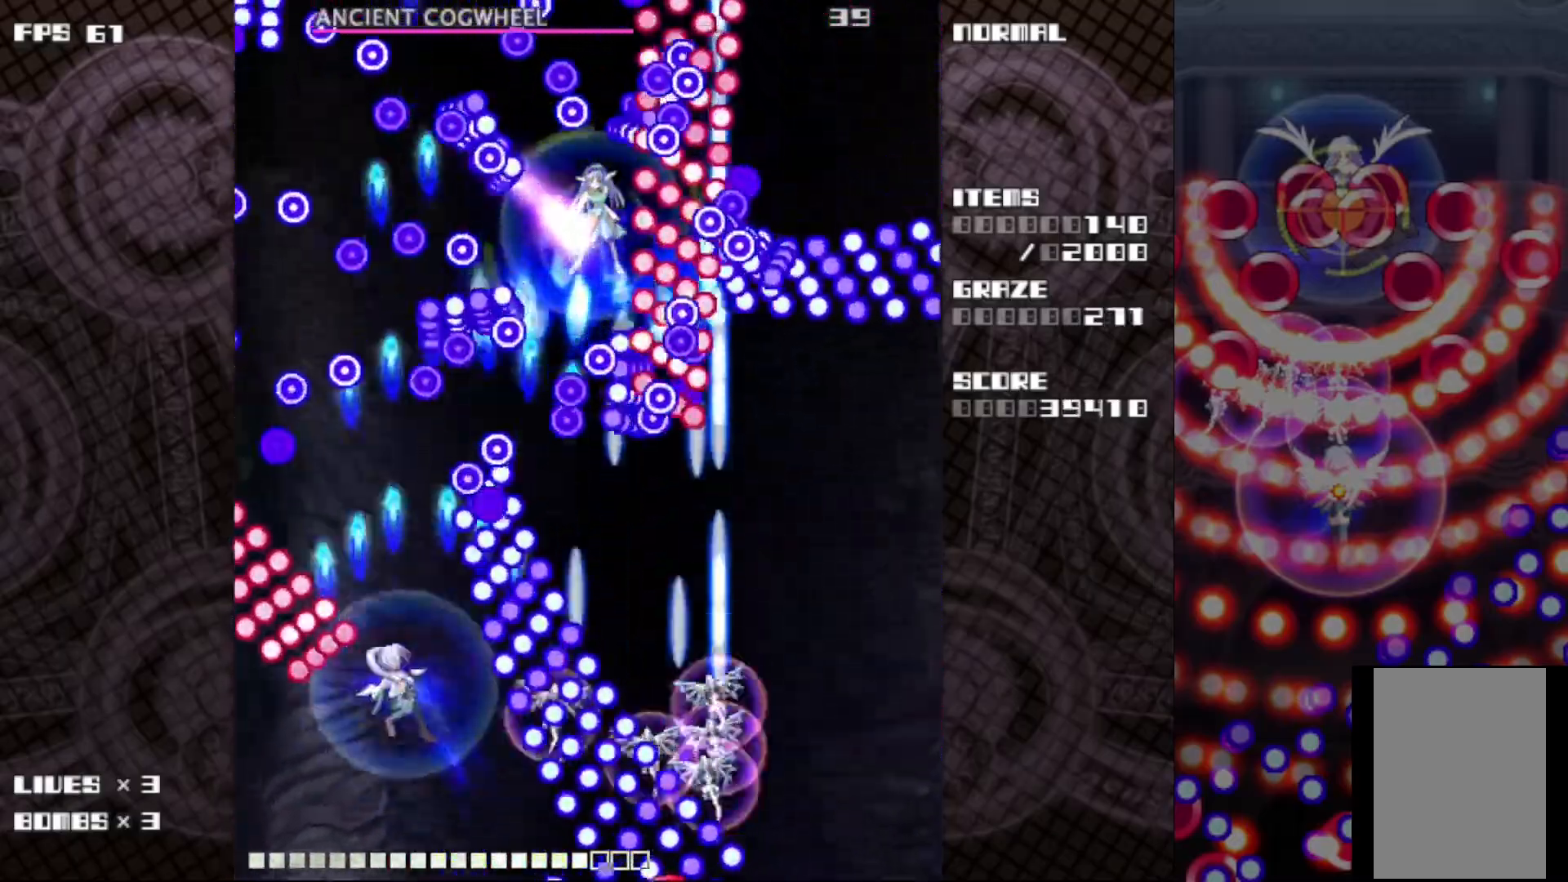
{"keys": ["c", "up", "z"], "events": [[50, "left", "up"], [150, "left", "down"], [267, "left", "up"], [350, "left", "down"], [483, "left", "up"]]}
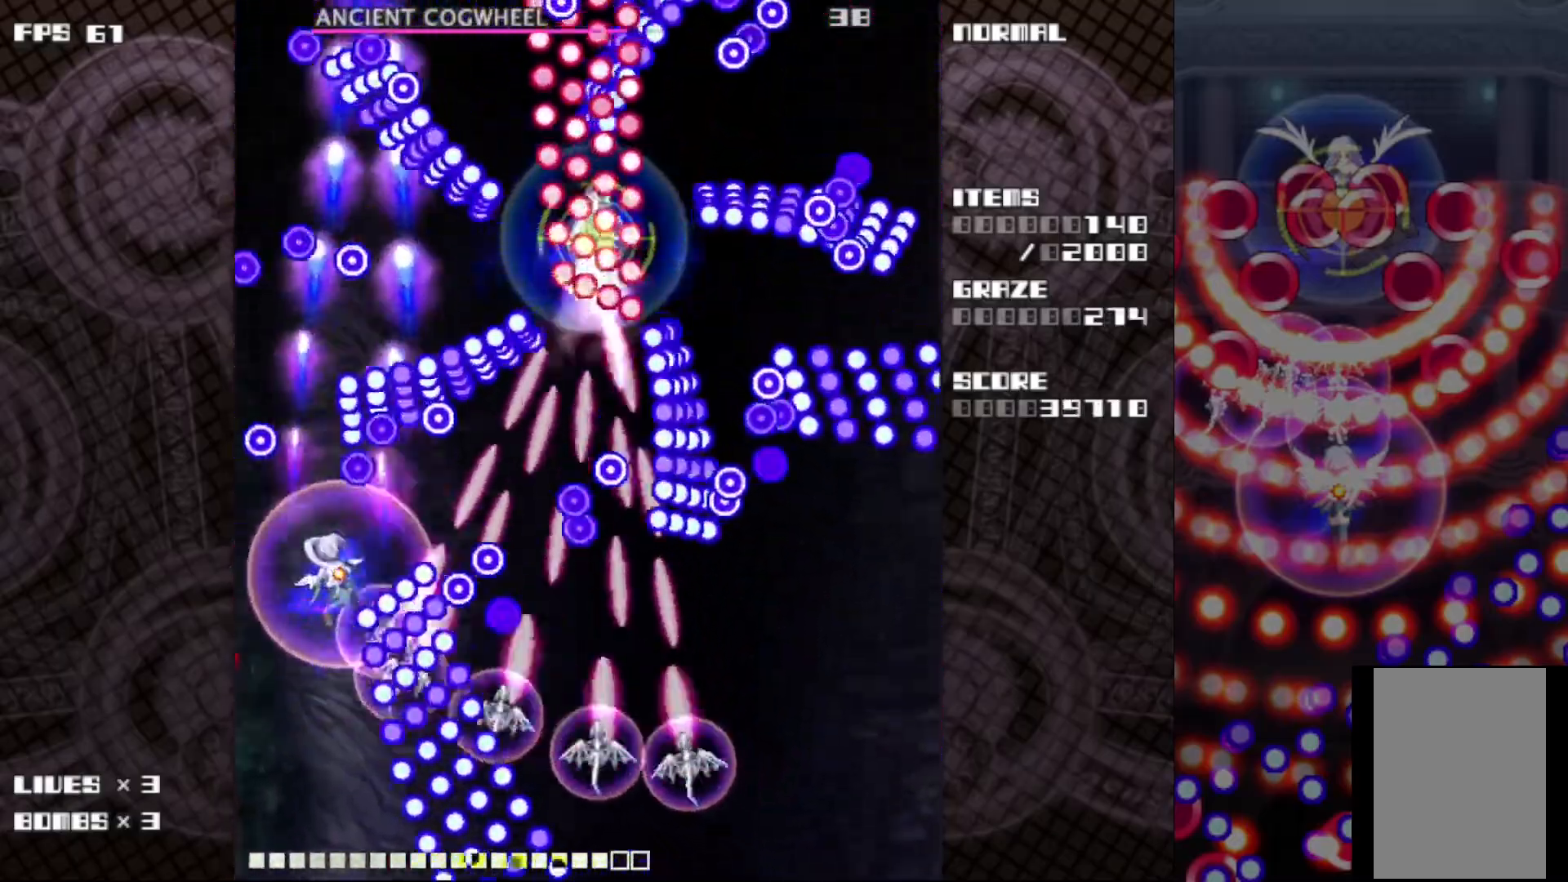
{"keys": ["c", "right", "z"], "events": [[17, "right", "down"], [83, "up", "up"], [233, "z", "up"], [367, "z", "down"]]}
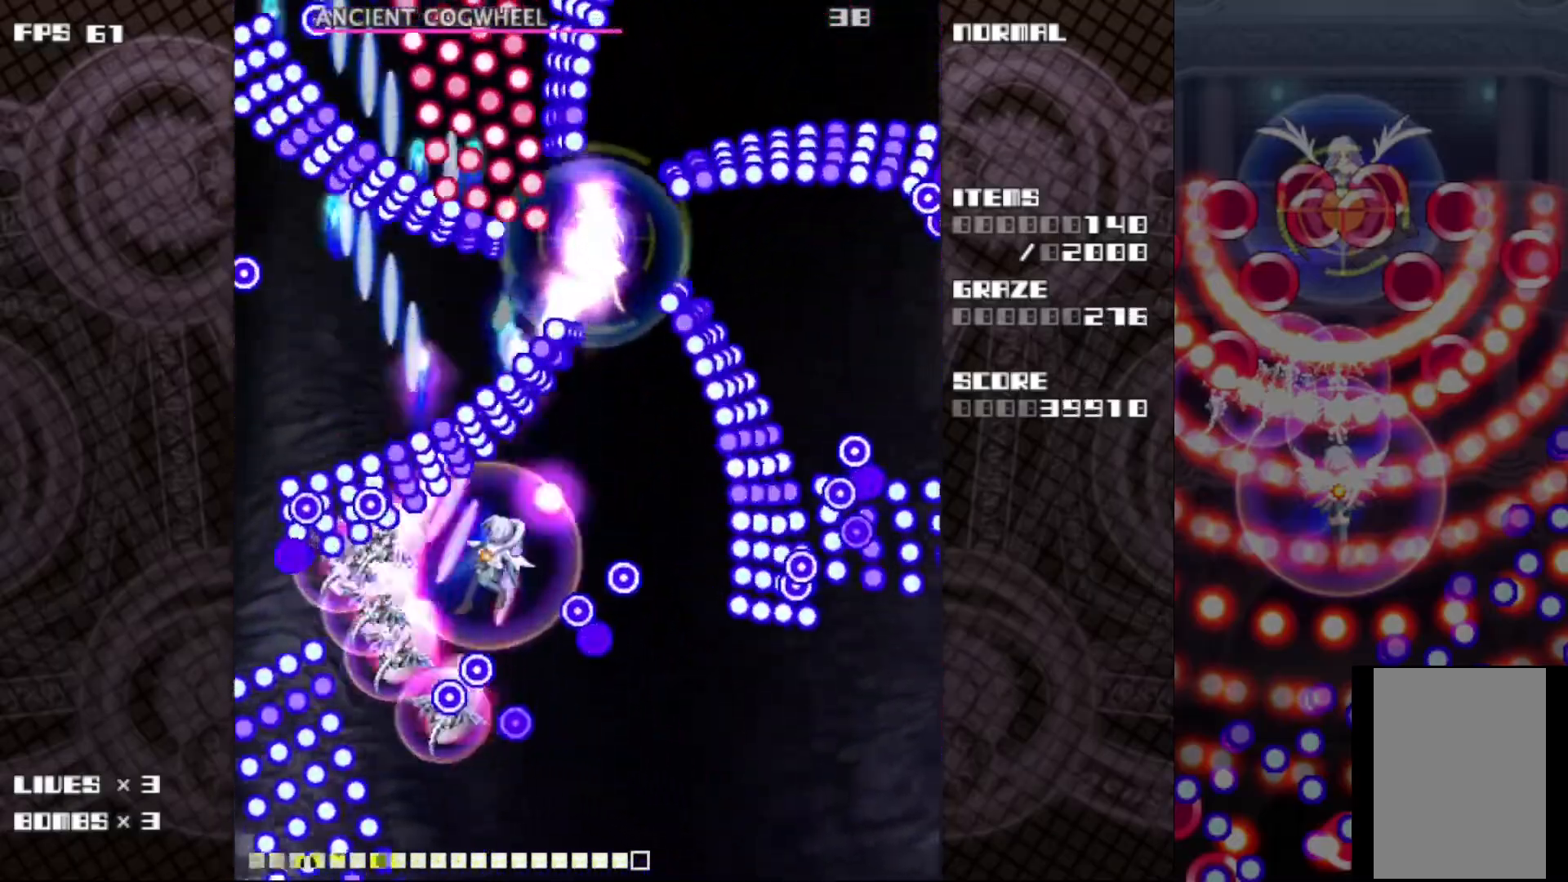
{"keys": ["c", "down", "right", "z"], "events": [[233, "down", "down"], [333, "right", "up"], [350, "down", "up"], [417, "down", "down"], [417, "right", "down"]]}
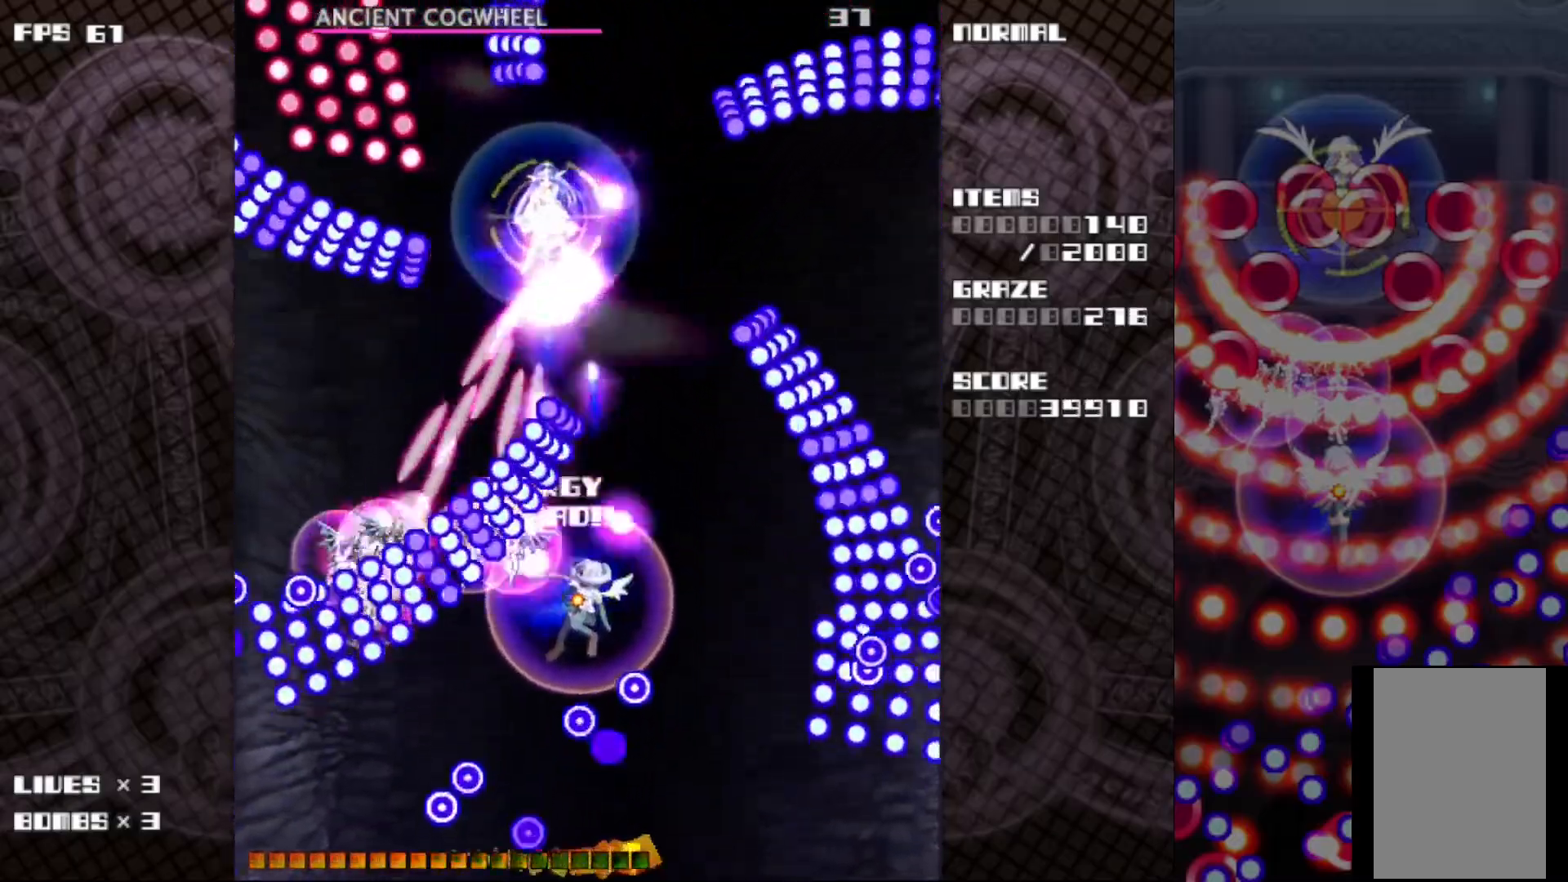
{"keys": ["c", "up", "z"], "events": [[50, "down", "up"], [67, "right", "up"], [150, "right", "down"], [200, "up", "down"], [367, "right", "up"]]}
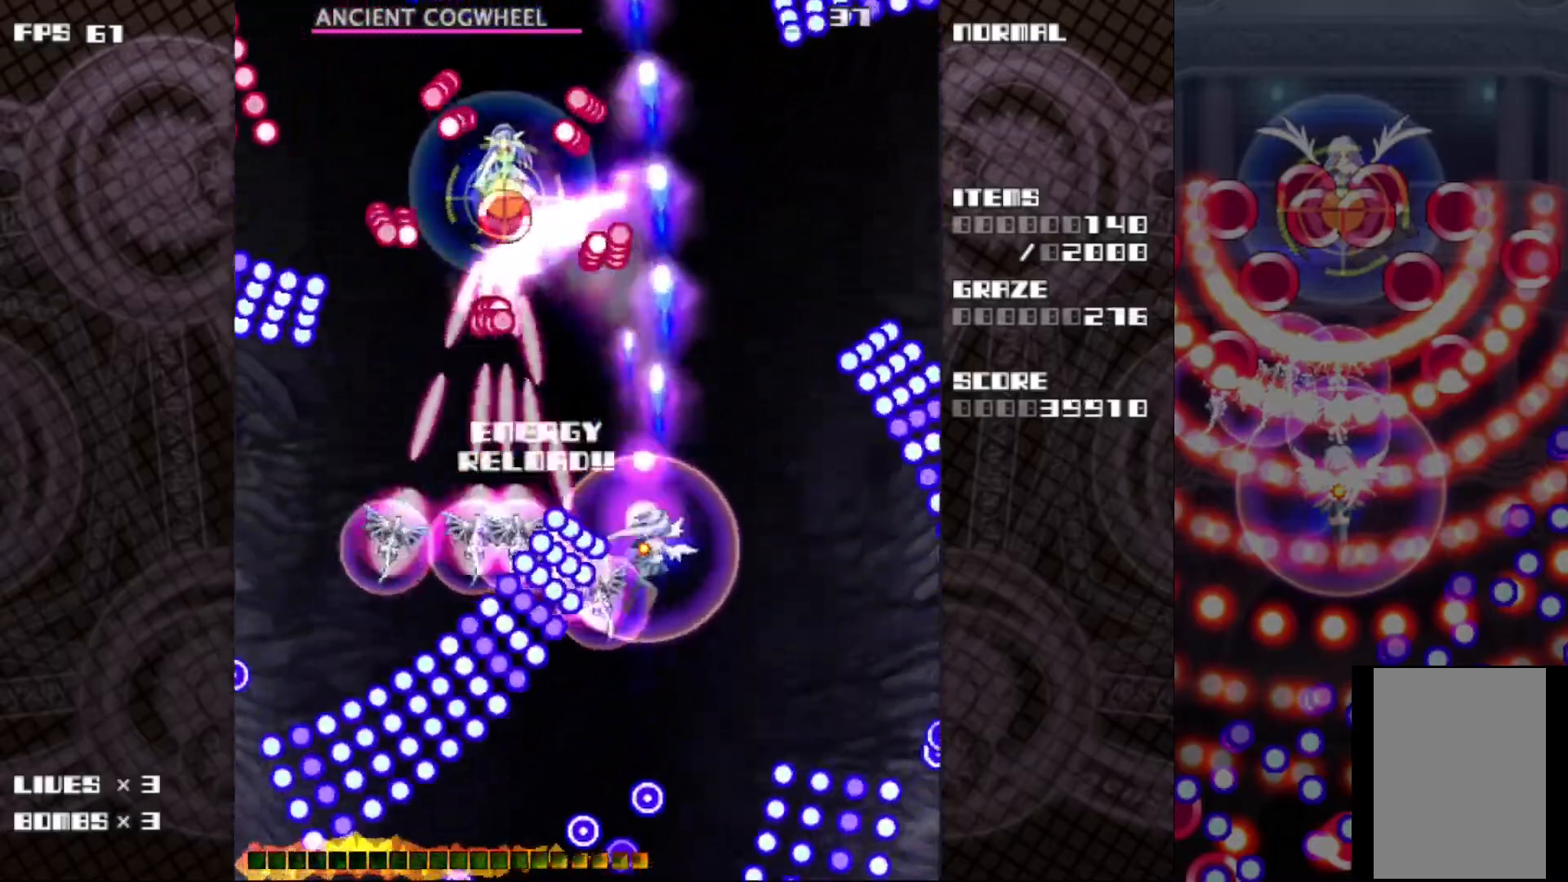
{"keys": ["c", "down", "left", "v", "z"], "events": [[100, "left", "down"], [167, "up", "up"], [283, "down", "down"], [483, "v", "down"]]}